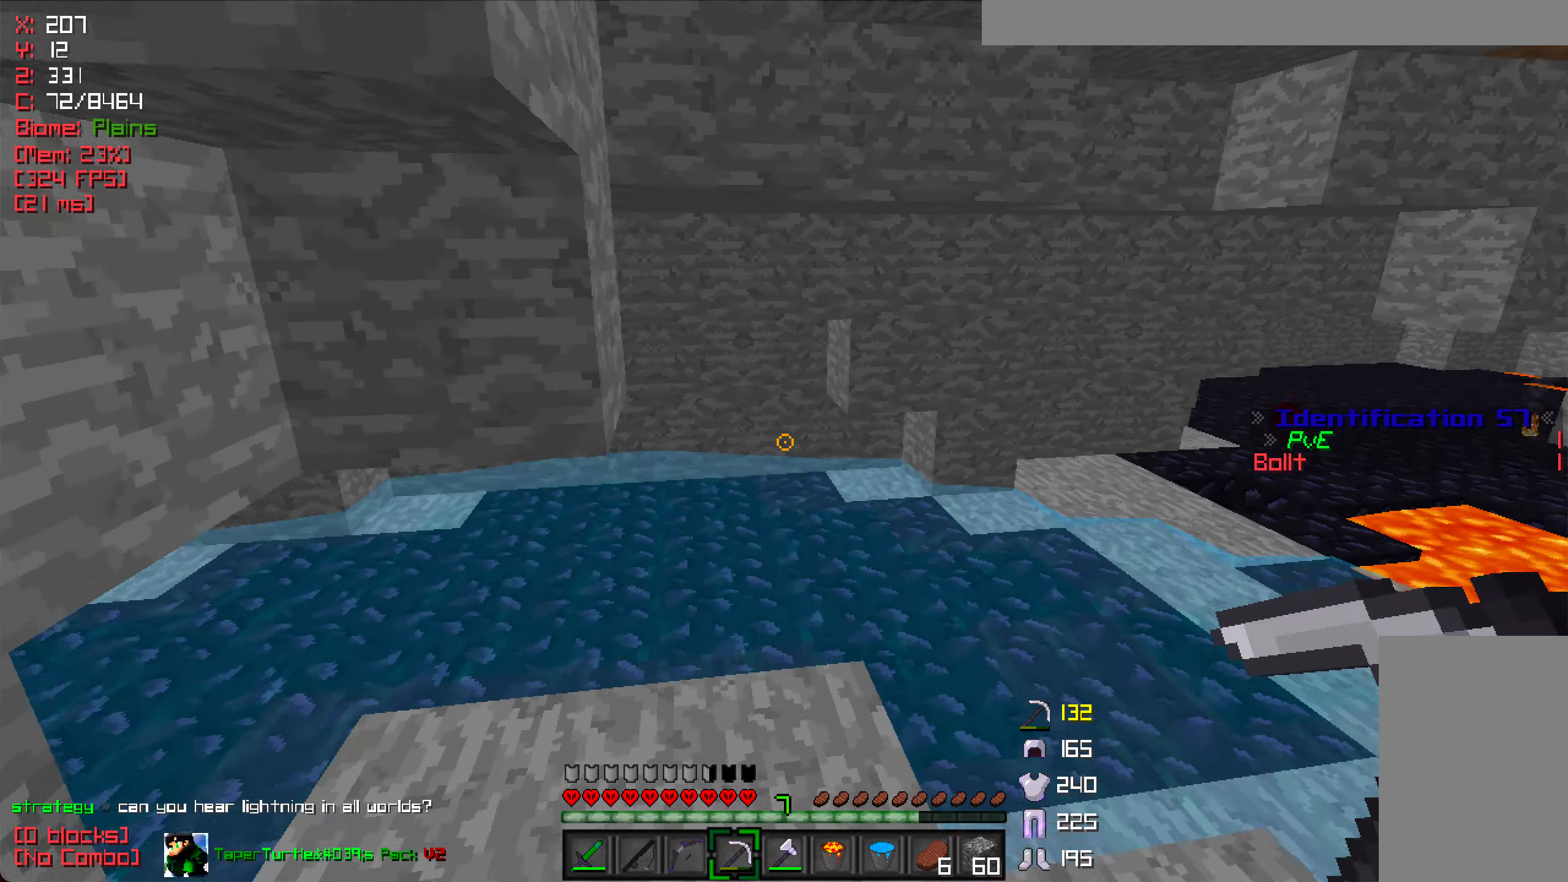
Gameplay with keyboard and mouse; each line is a JSON object with the keys and mouse buttons held at the frame after it. "events" lists presses ("down") and releases ("up") of "a", "d", "s", "w", "mouse_left" and "mouse_right" between this image and that frame as [ms after this image, input, new state], when the widget could be followed in between. "mouse_left", "mouse_right" = the "left", "right" buttons of the "mouse" list. No other keys are recorded. Fast repeated clicks can show as one long hold. Mouse movement is not recorded.
{"keys": ["w"], "mouse": [], "events": []}
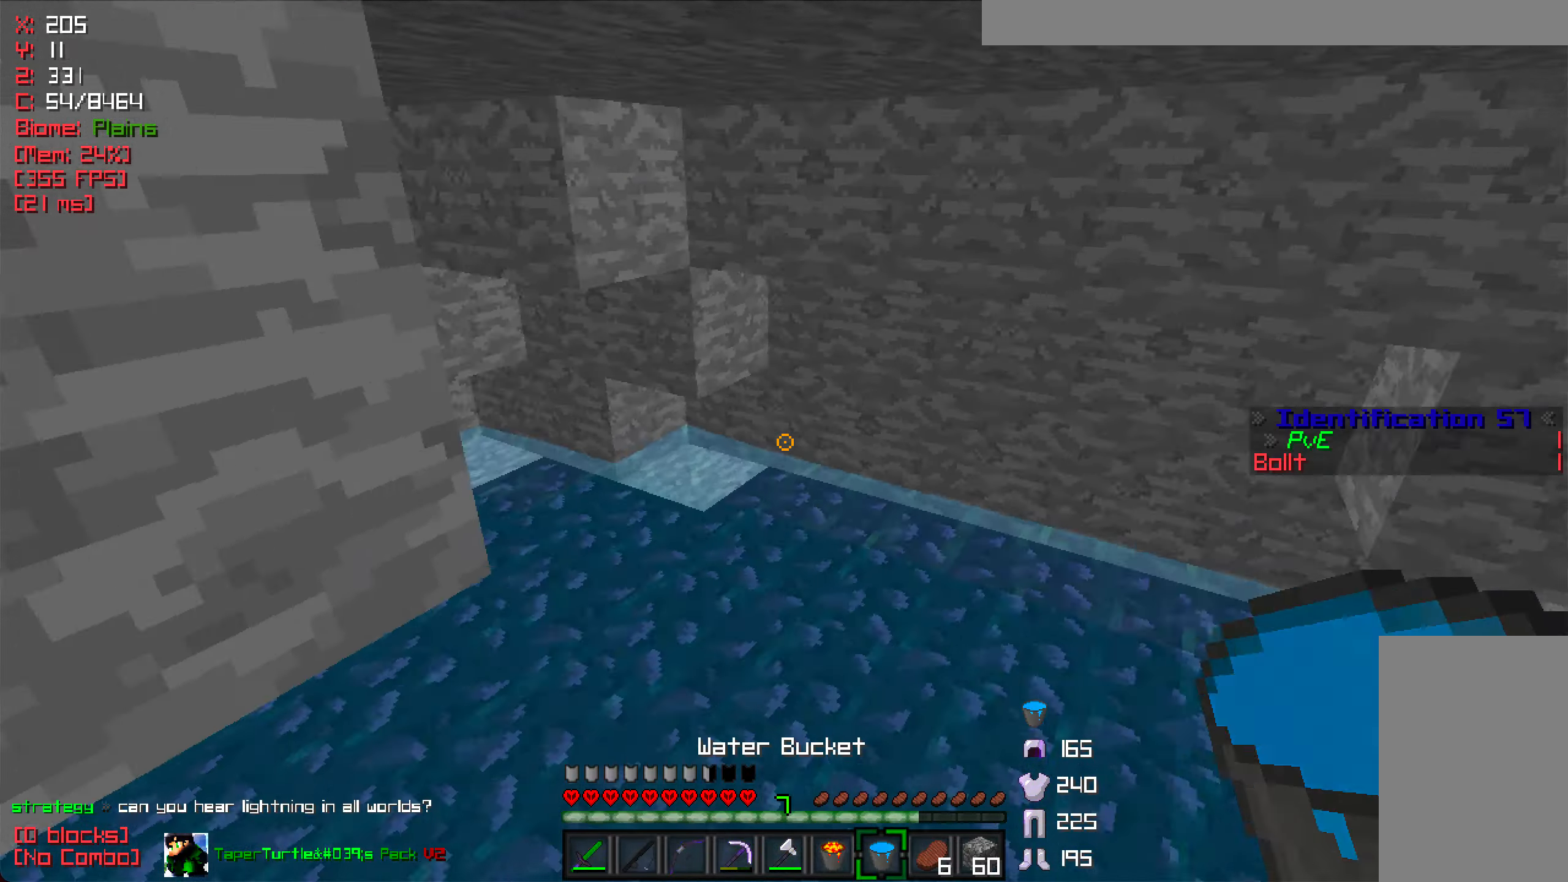
{"keys": ["w"], "mouse": [], "events": [[50, "d", "down"], [200, "d", "up"]]}
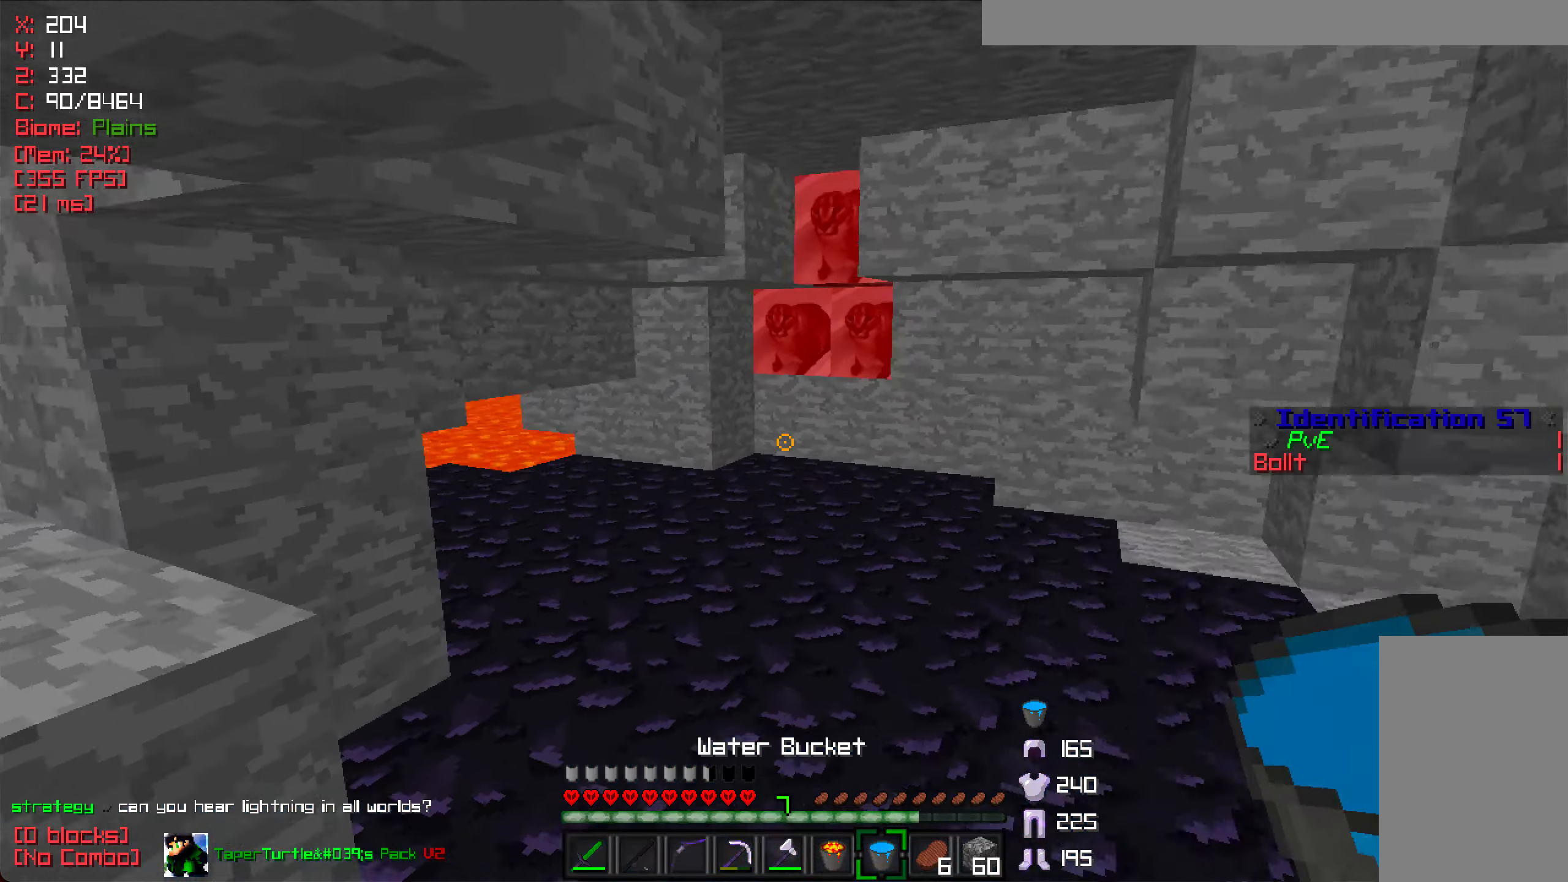
{"keys": [], "mouse": [], "events": [[167, "w", "up"]]}
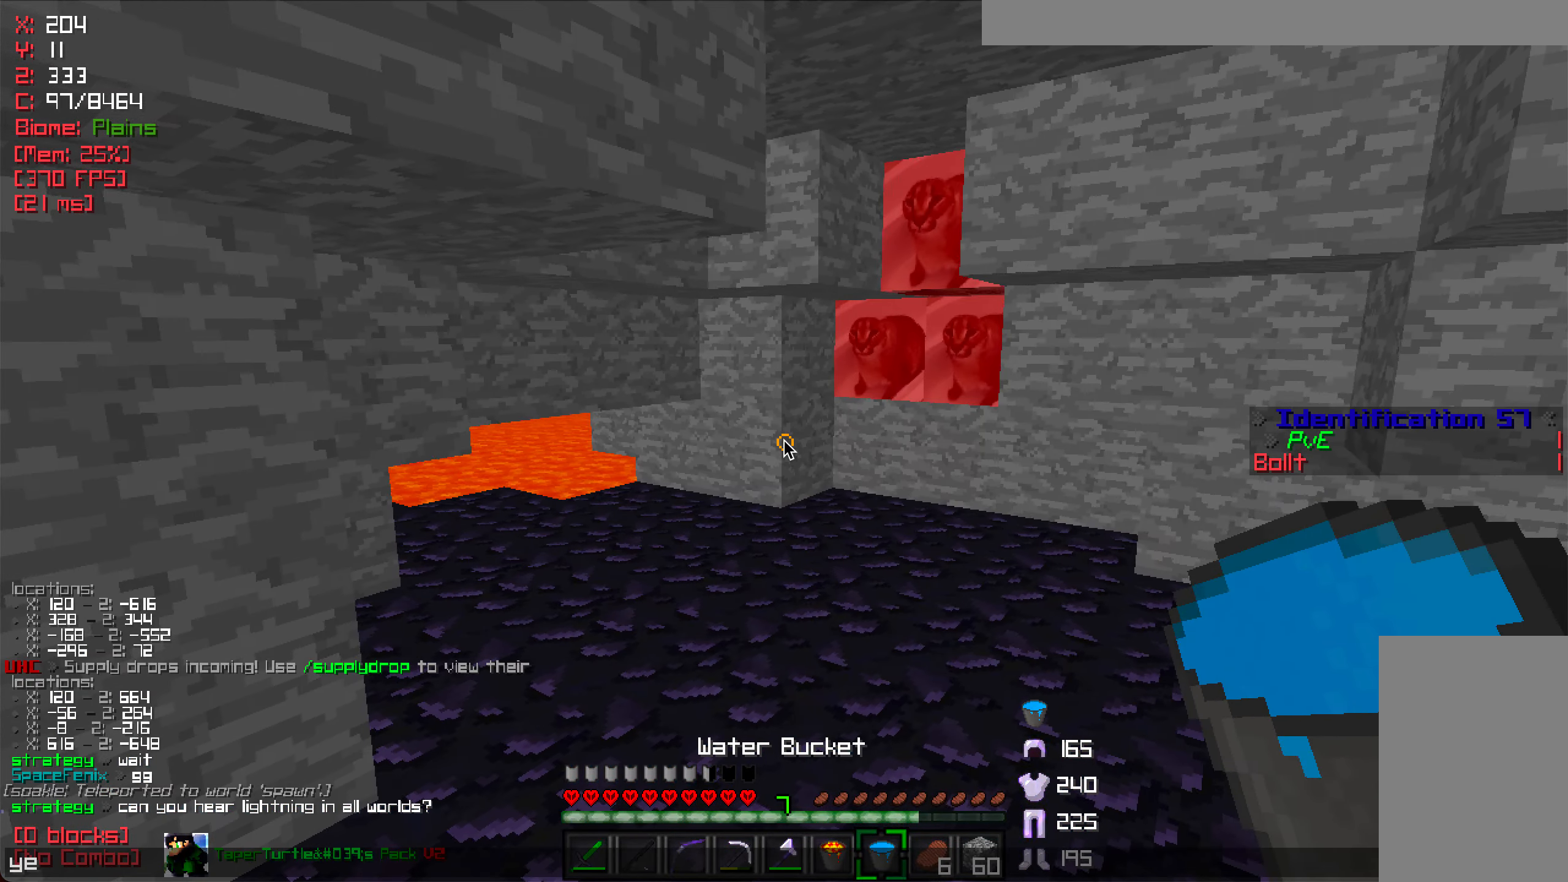
{"keys": ["w"], "mouse": [], "events": [[400, "w", "down"]]}
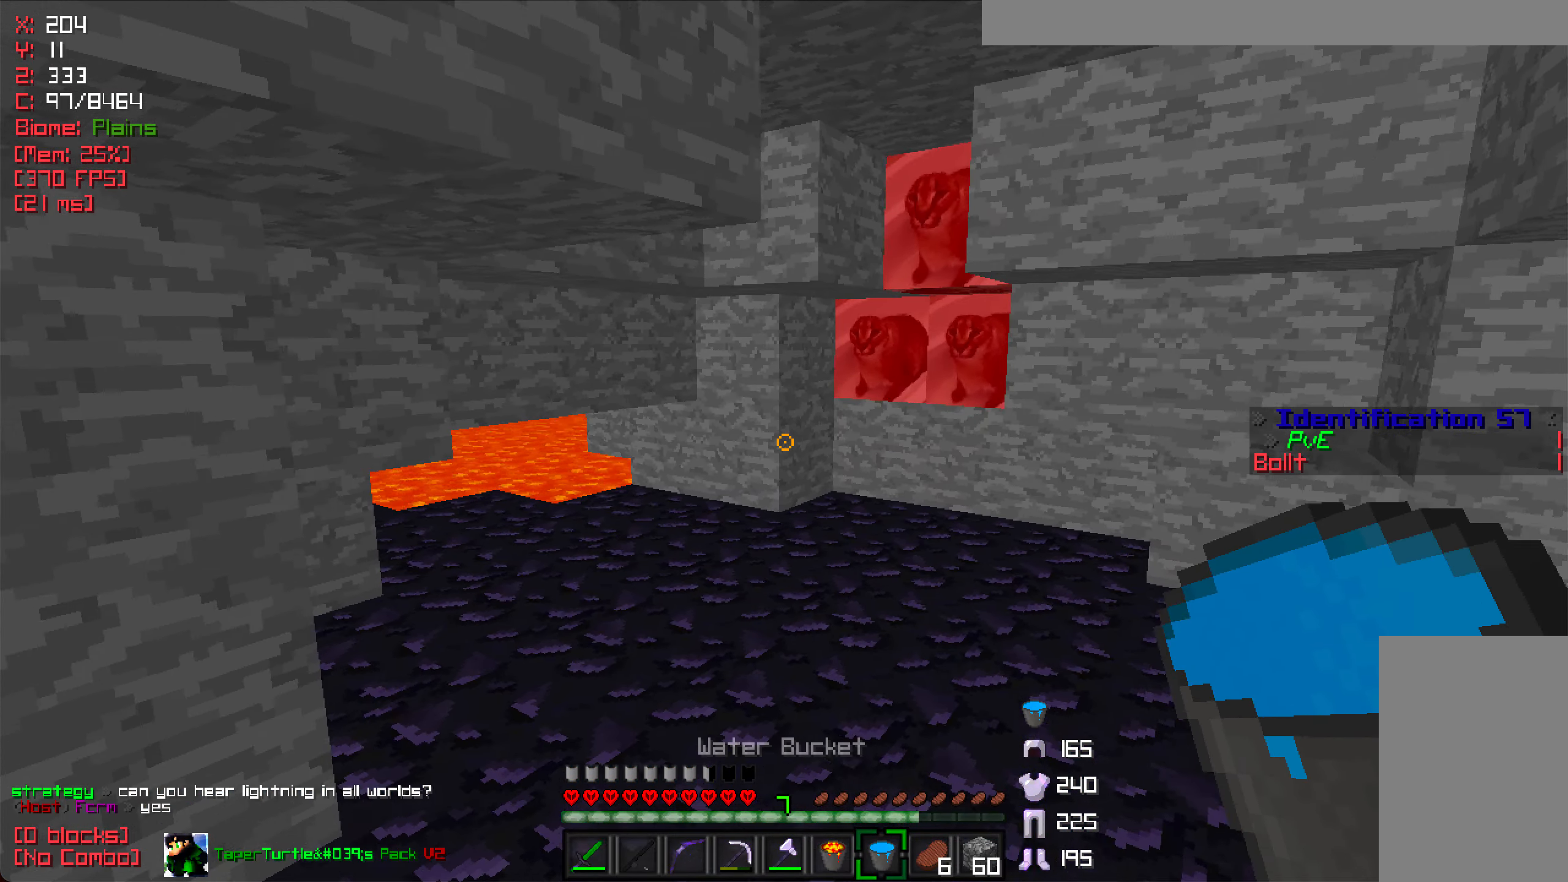
{"keys": ["w"], "mouse": ["left"], "events": [[333, "mouse_left", "down"]]}
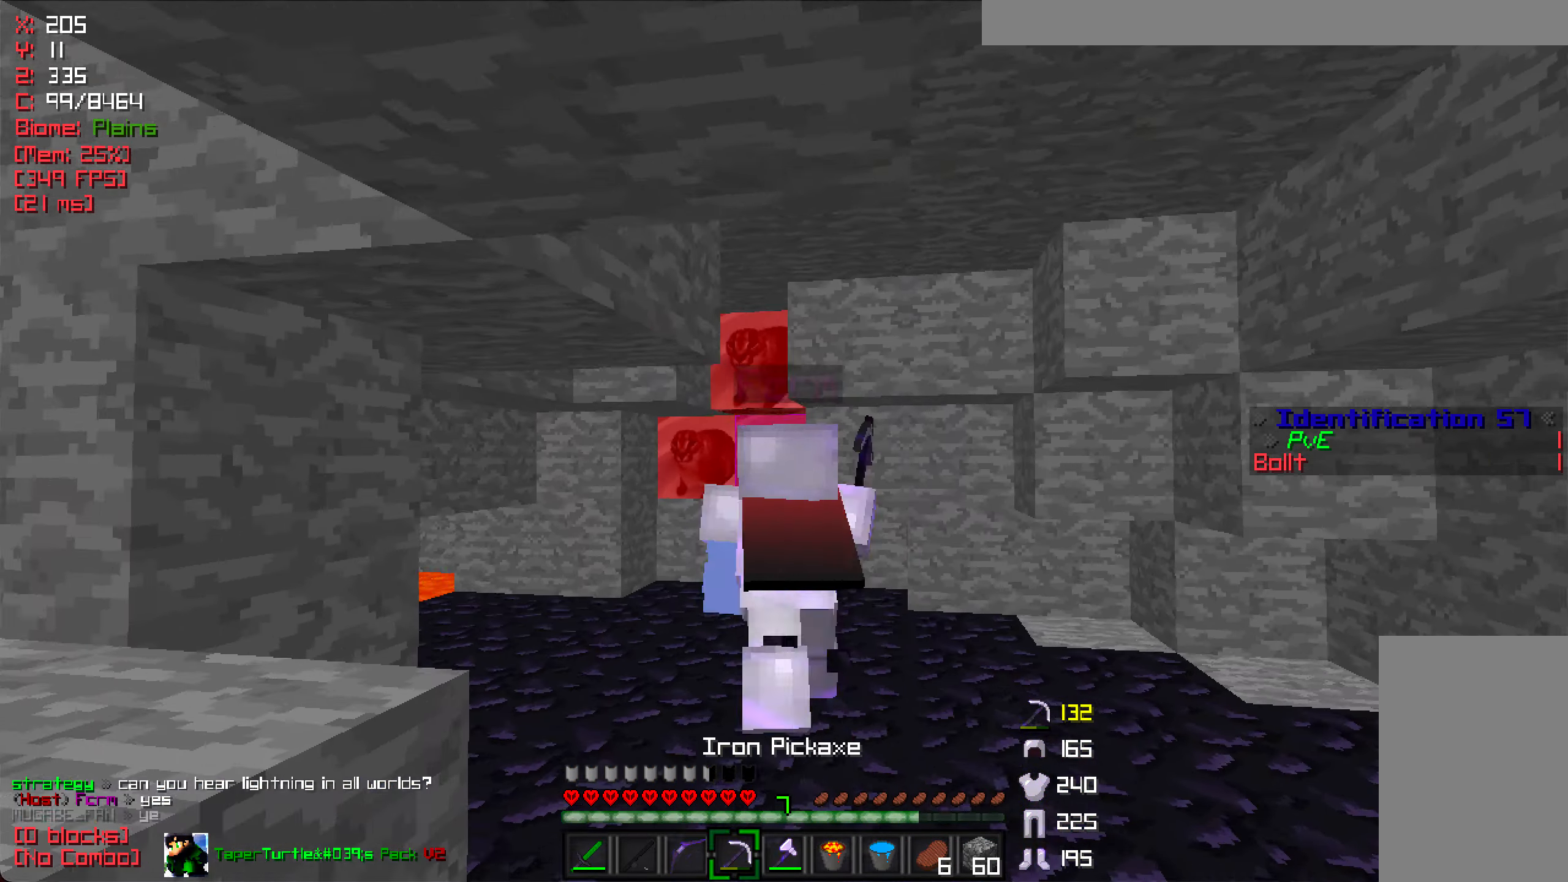
{"keys": ["w"], "mouse": ["left"], "events": []}
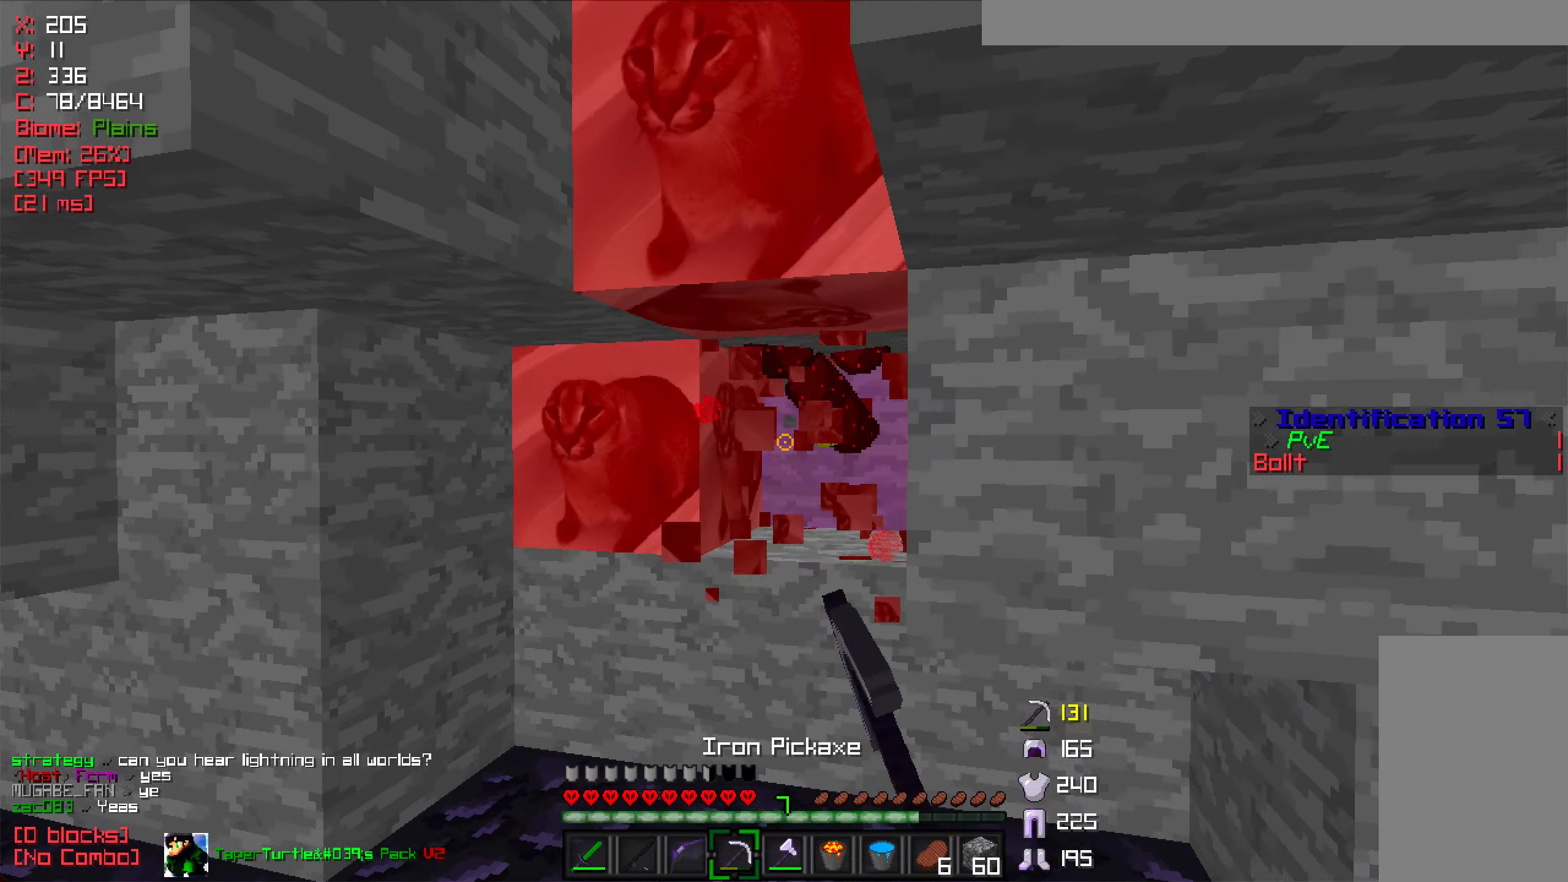
{"keys": ["w"], "mouse": ["left"], "events": []}
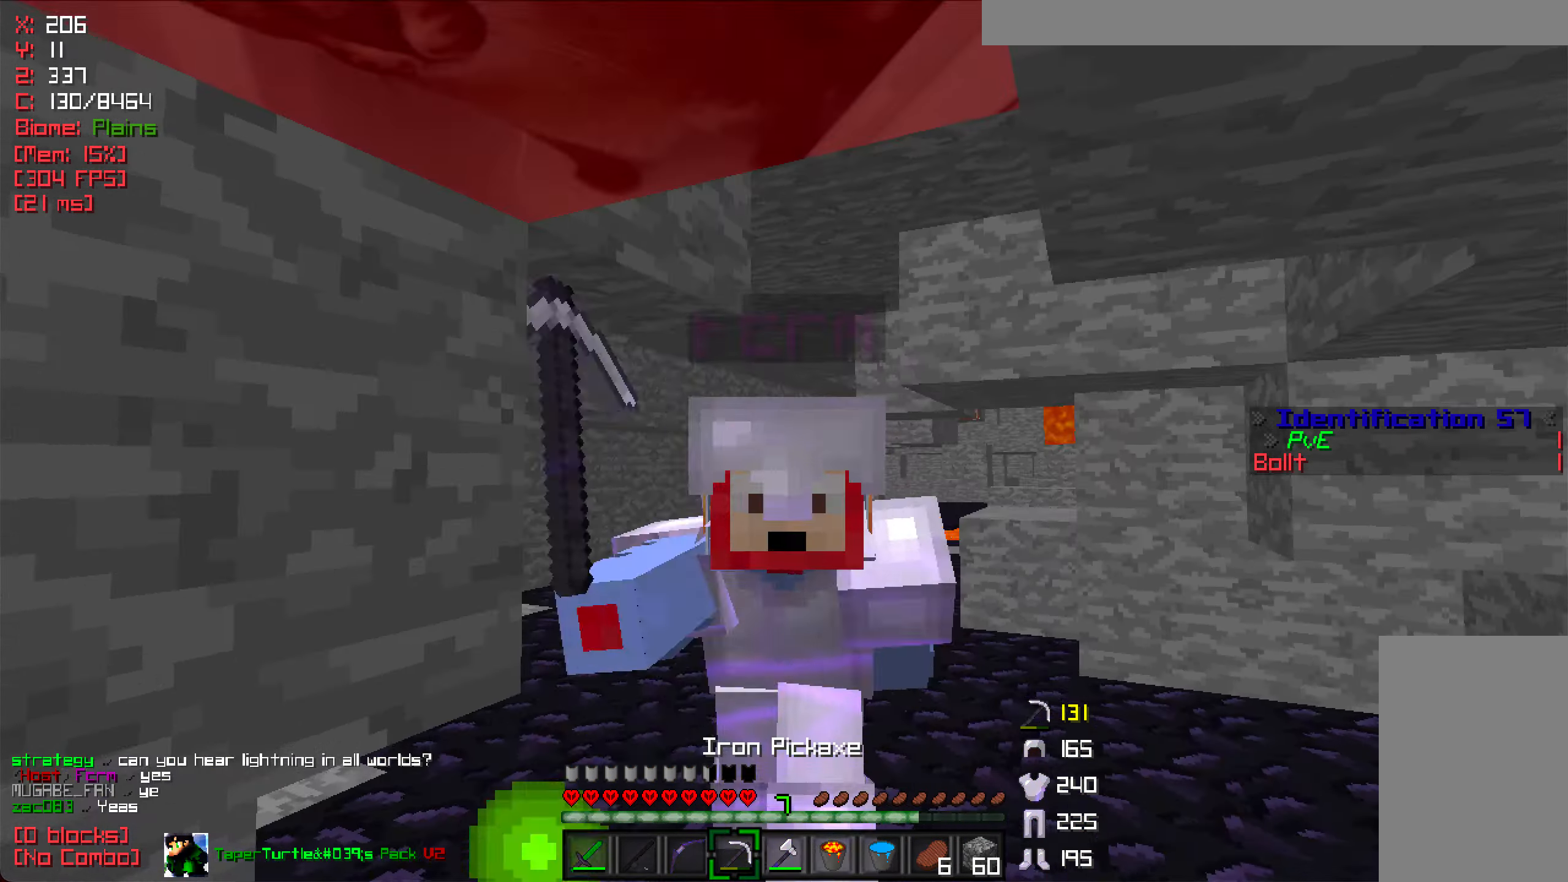
{"keys": [], "mouse": ["left"], "events": [[434, "w", "up"]]}
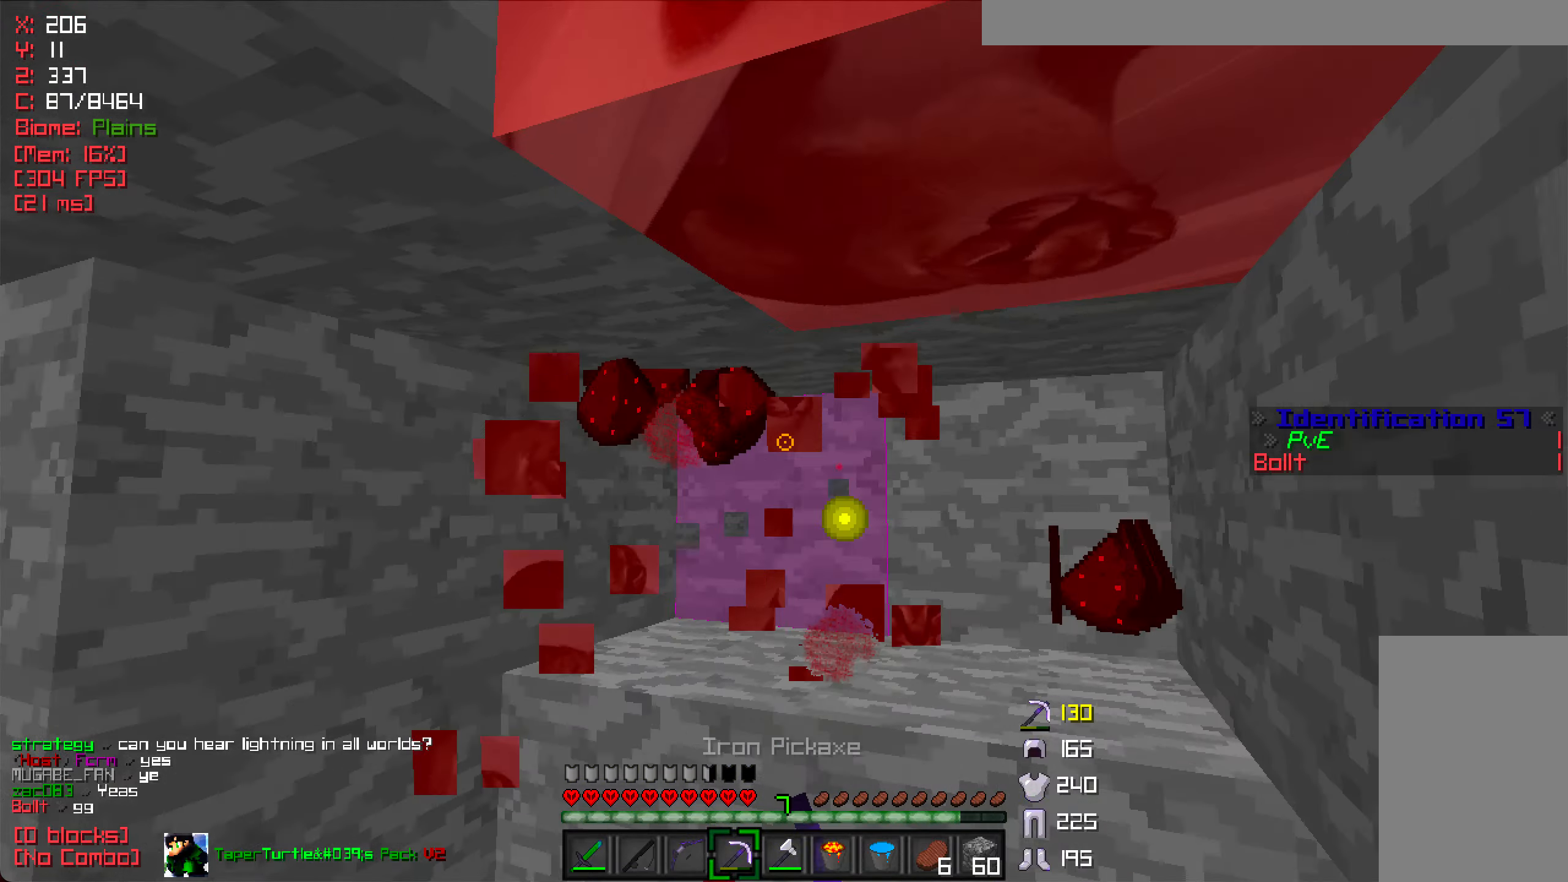
{"keys": [], "mouse": ["left"], "events": []}
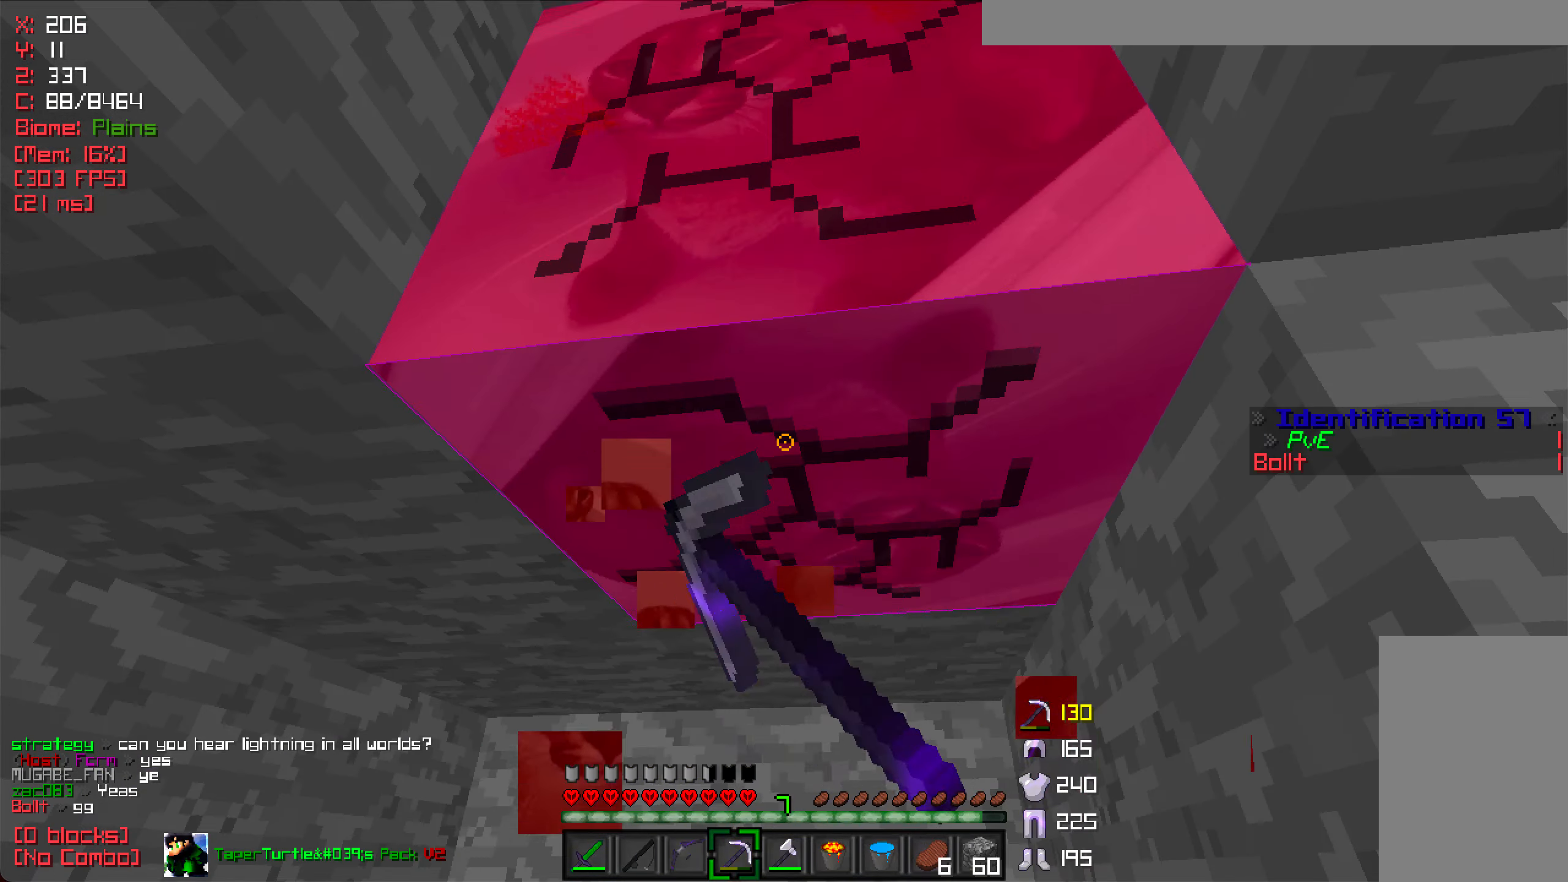
{"keys": ["d", "w"], "mouse": ["left"], "events": [[17, "w", "down"], [484, "d", "down"]]}
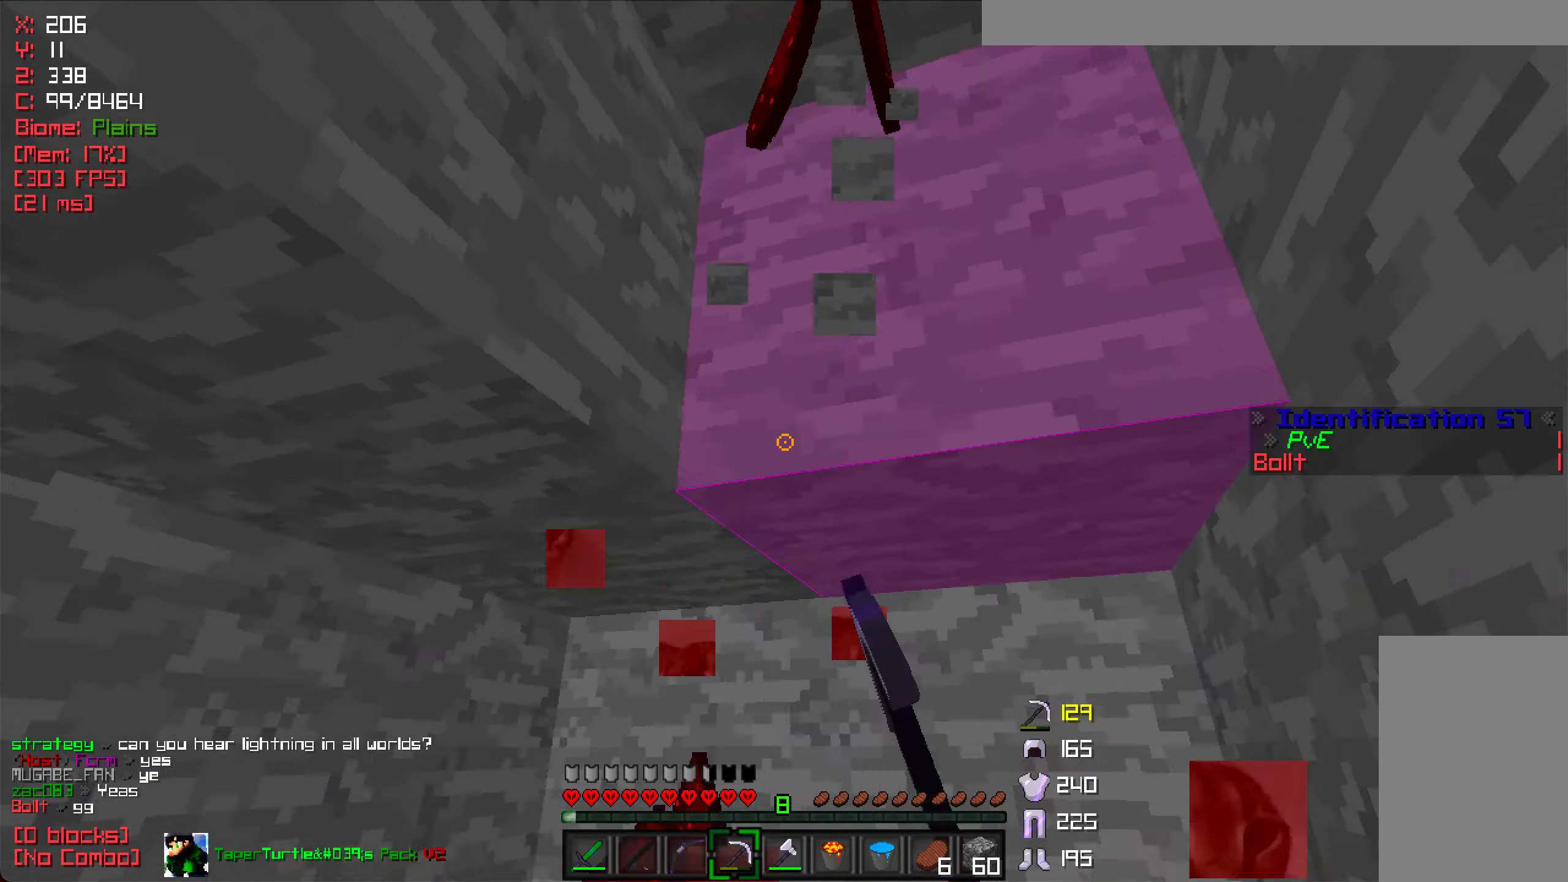
{"keys": ["a", "w"], "mouse": [], "events": [[17, "mouse_left", "up"], [100, "d", "up"], [117, "a", "down"], [184, "w", "up"], [250, "w", "down"]]}
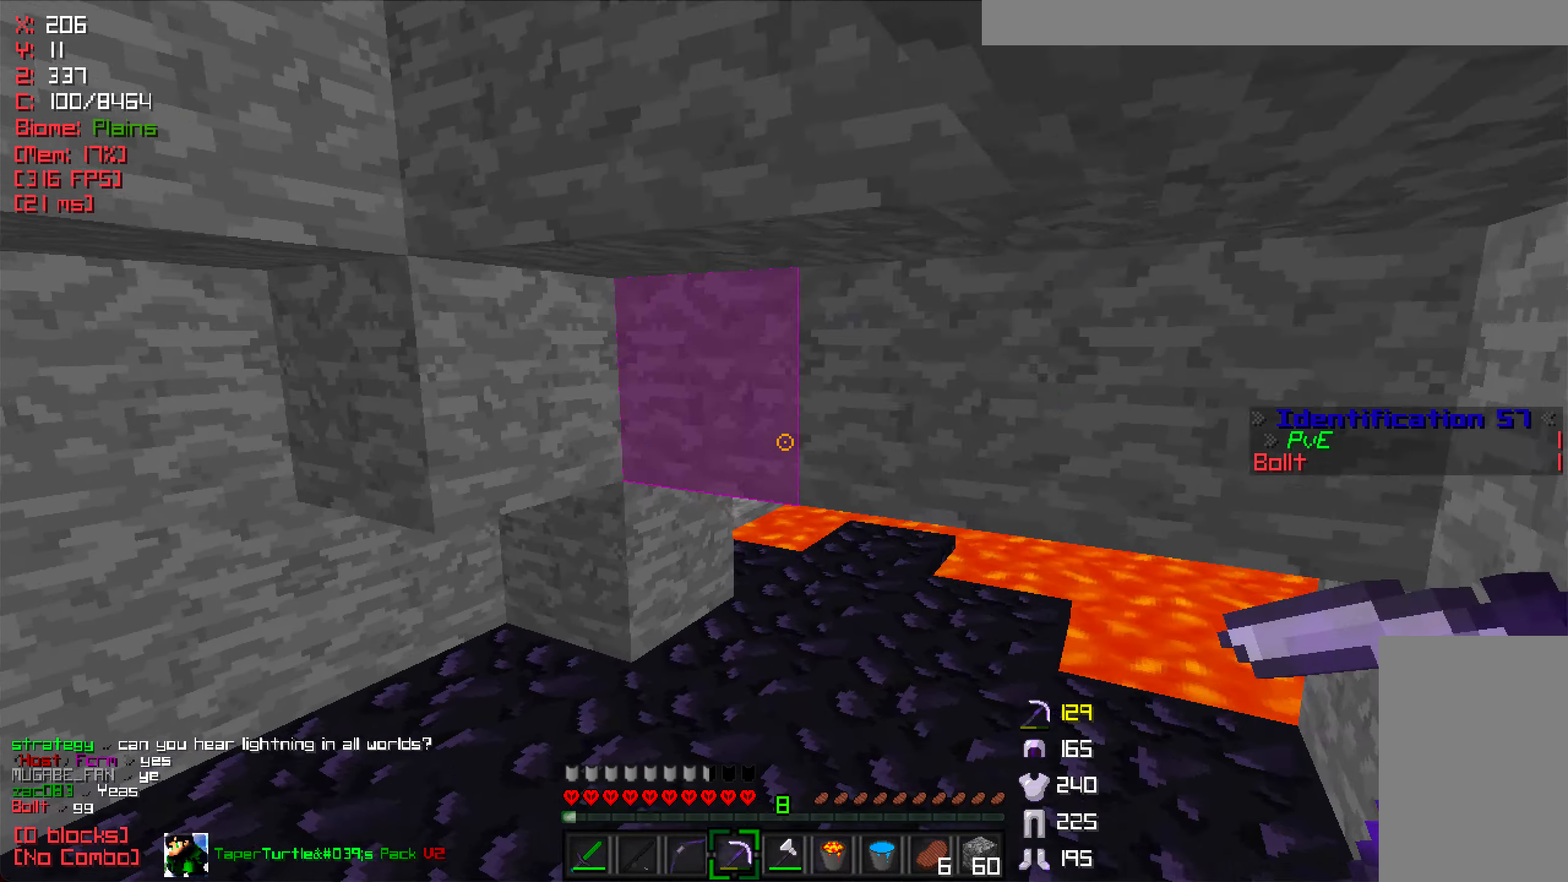
{"keys": ["a", "w"], "mouse": [], "events": [[17, "a", "up"], [167, "a", "down"]]}
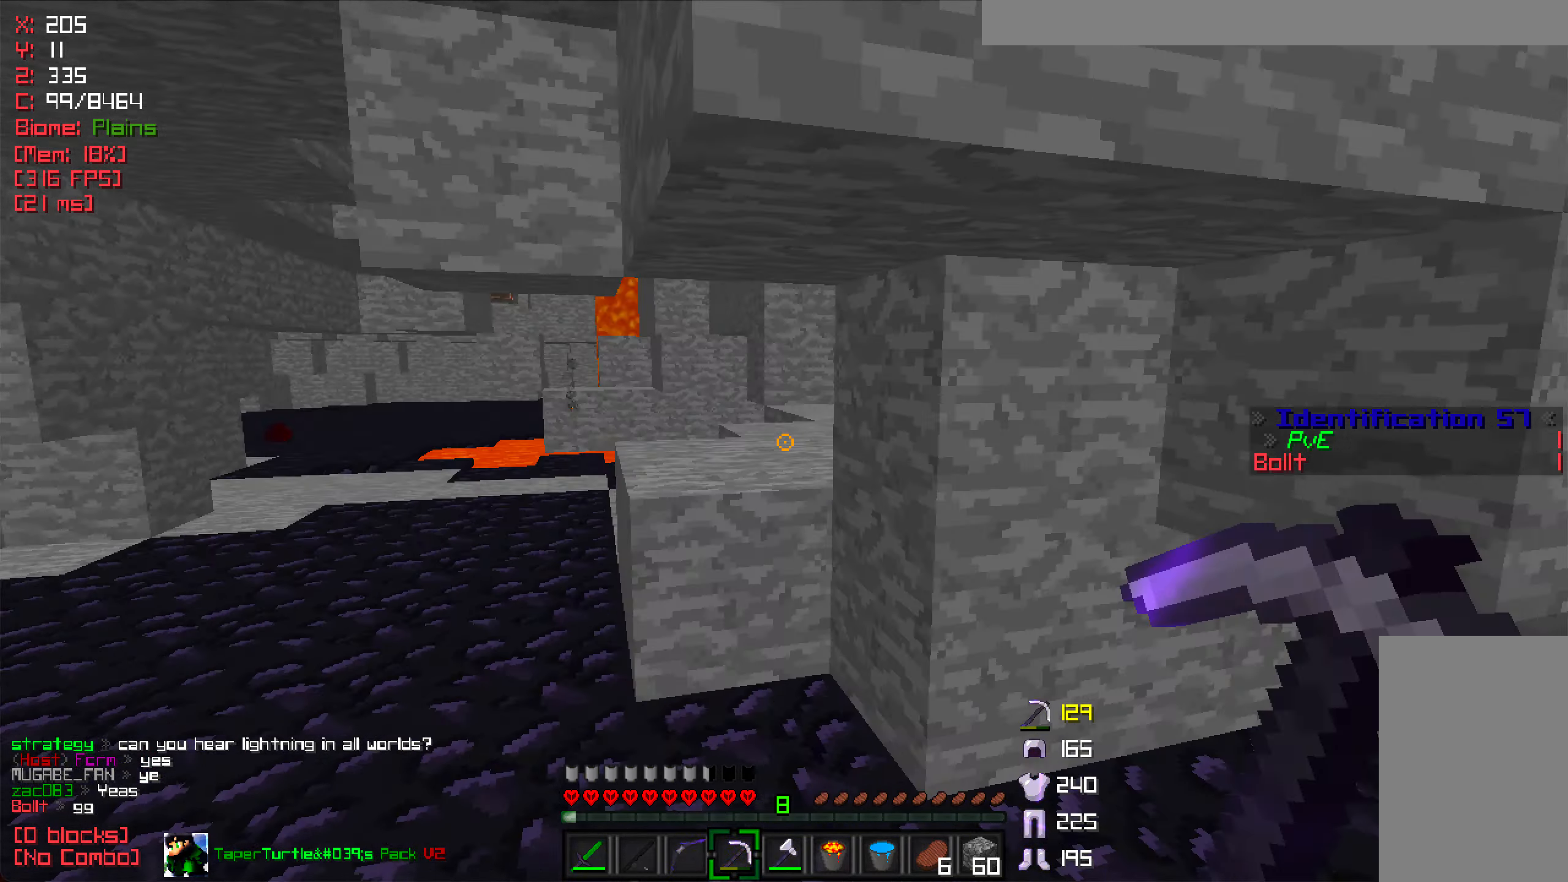
{"keys": ["a", "w"], "mouse": [], "events": []}
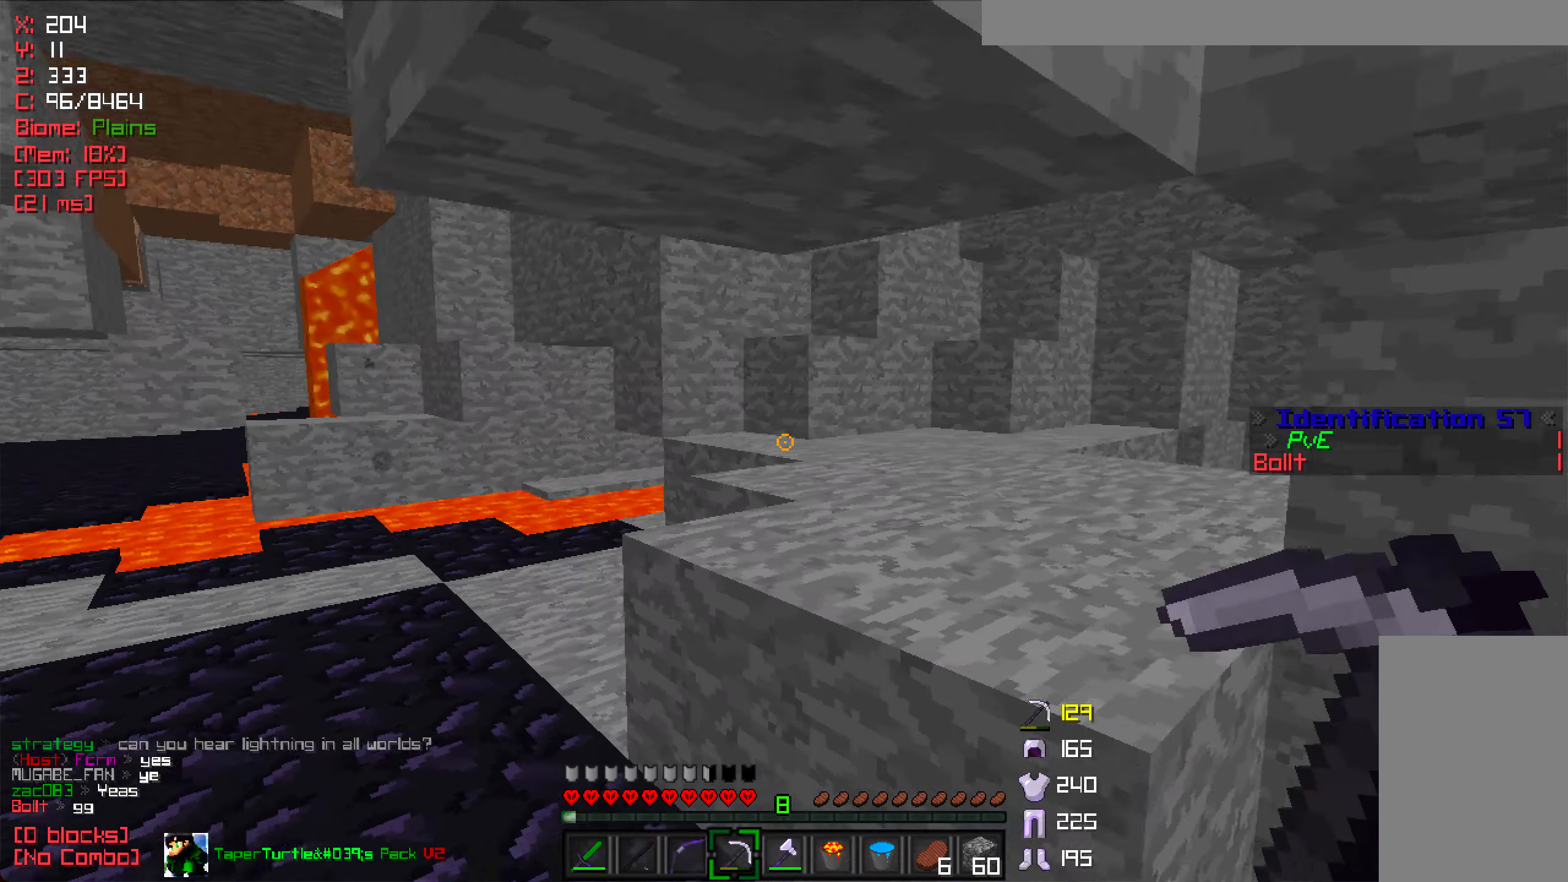
{"keys": ["w"], "mouse": [], "events": [[500, "a", "up"]]}
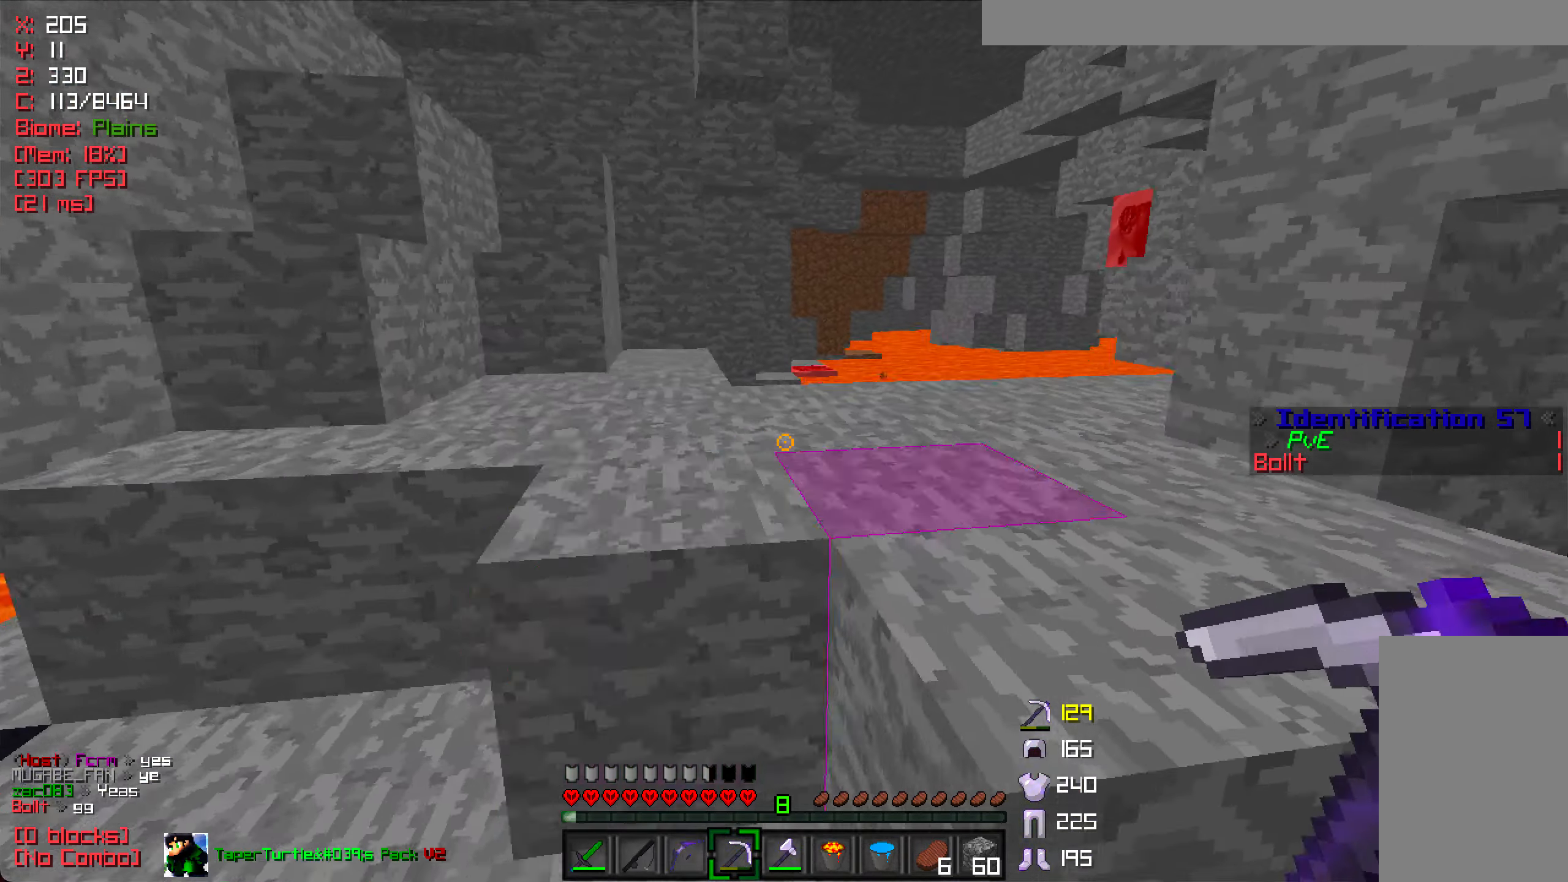
{"keys": ["w"], "mouse": [], "events": []}
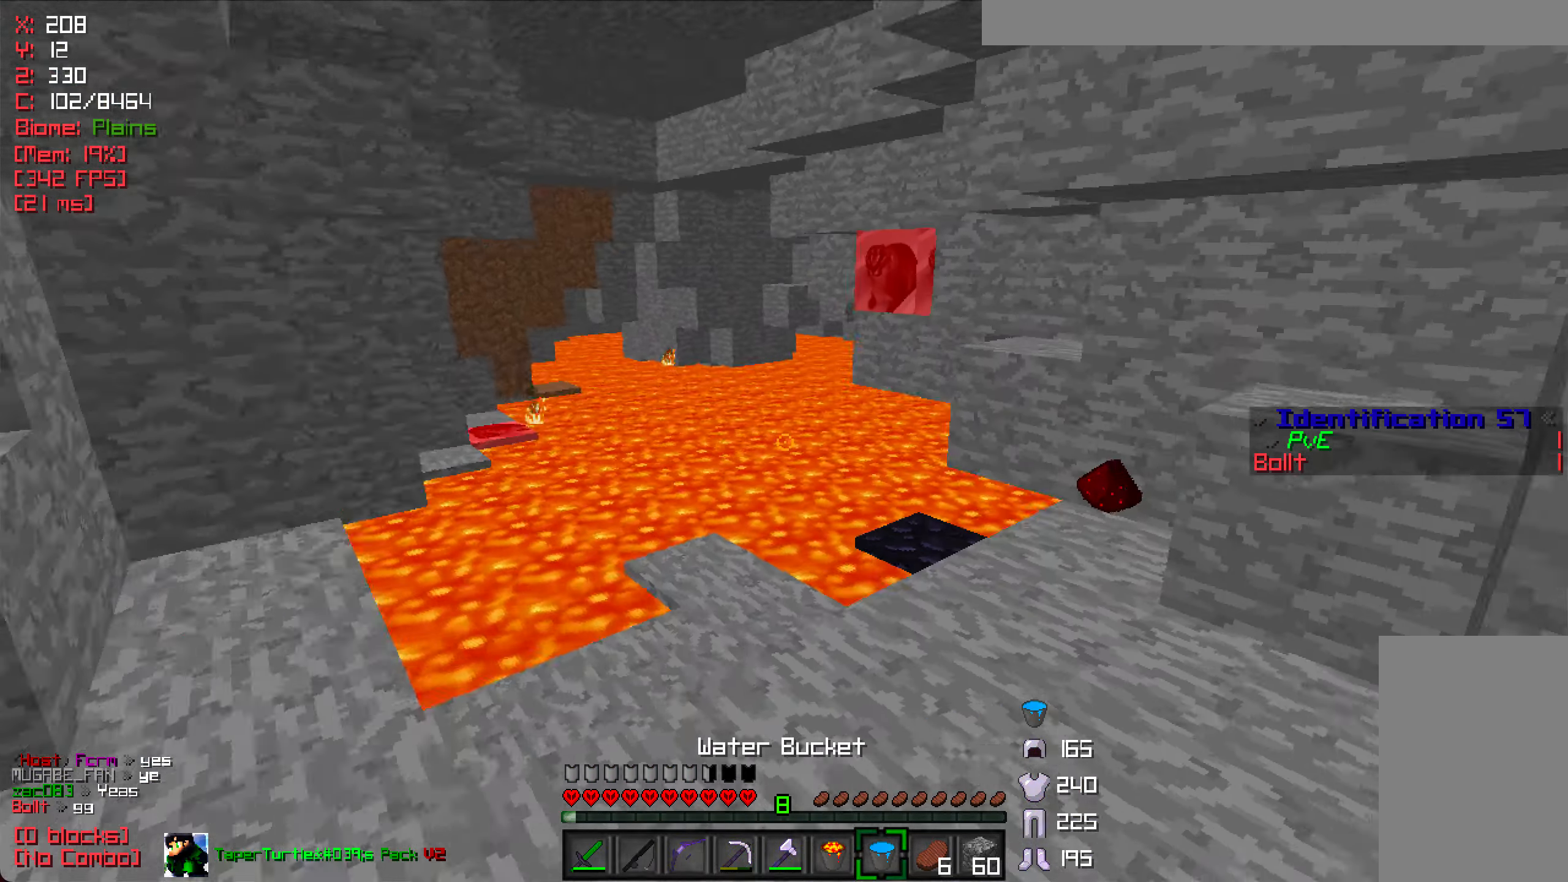
{"keys": ["a", "w"], "mouse": [], "events": [[467, "a", "down"]]}
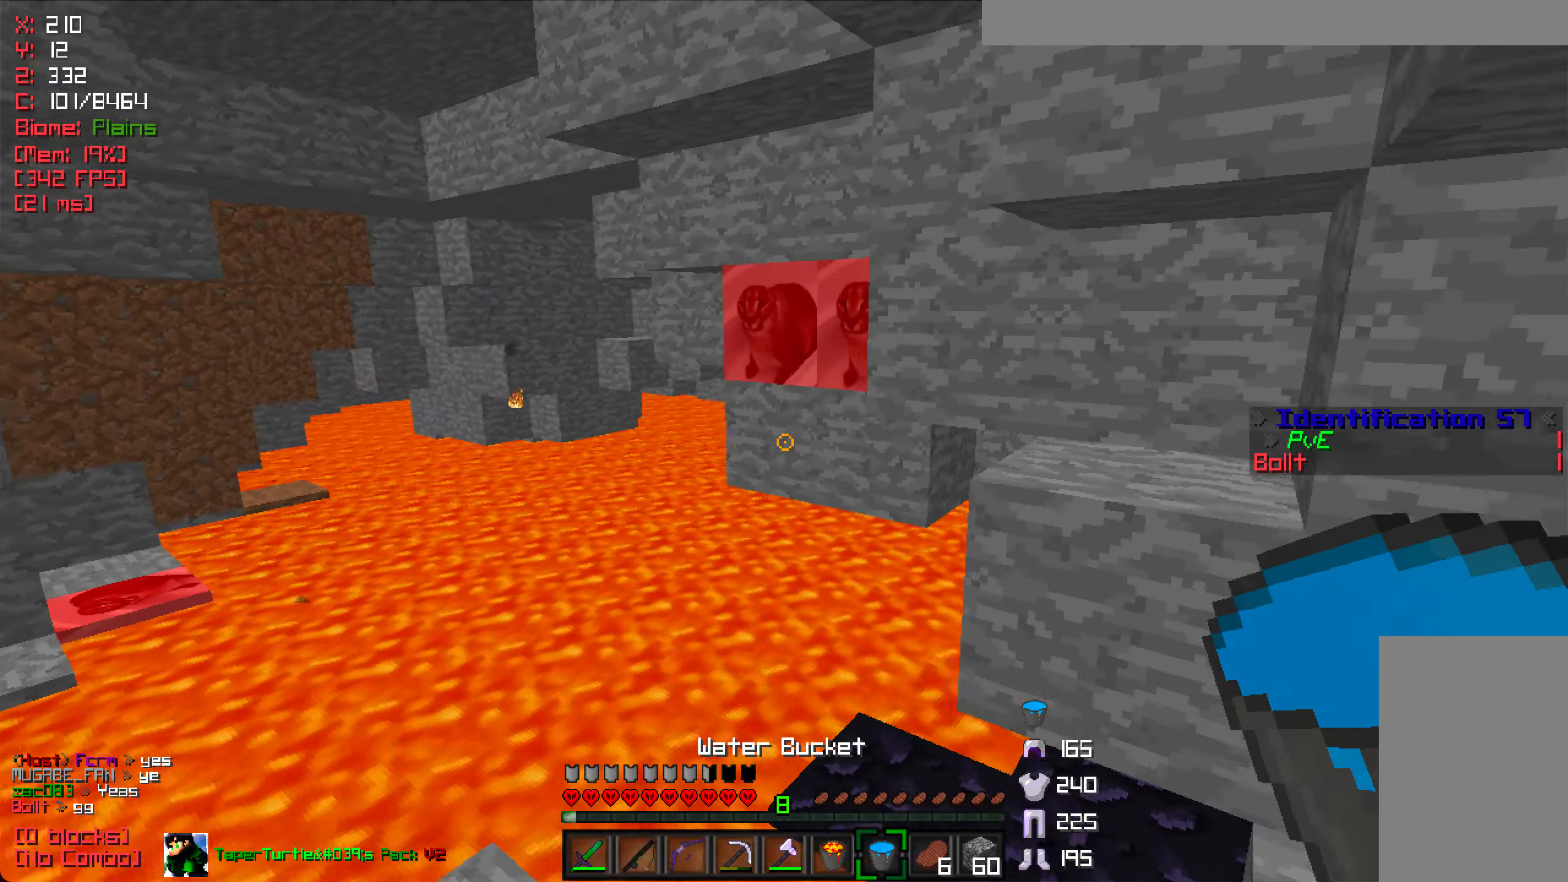
{"keys": ["s"], "mouse": [], "events": [[100, "mouse_right", "down"], [184, "w", "up"], [200, "a", "up"], [234, "mouse_right", "up"], [484, "s", "down"]]}
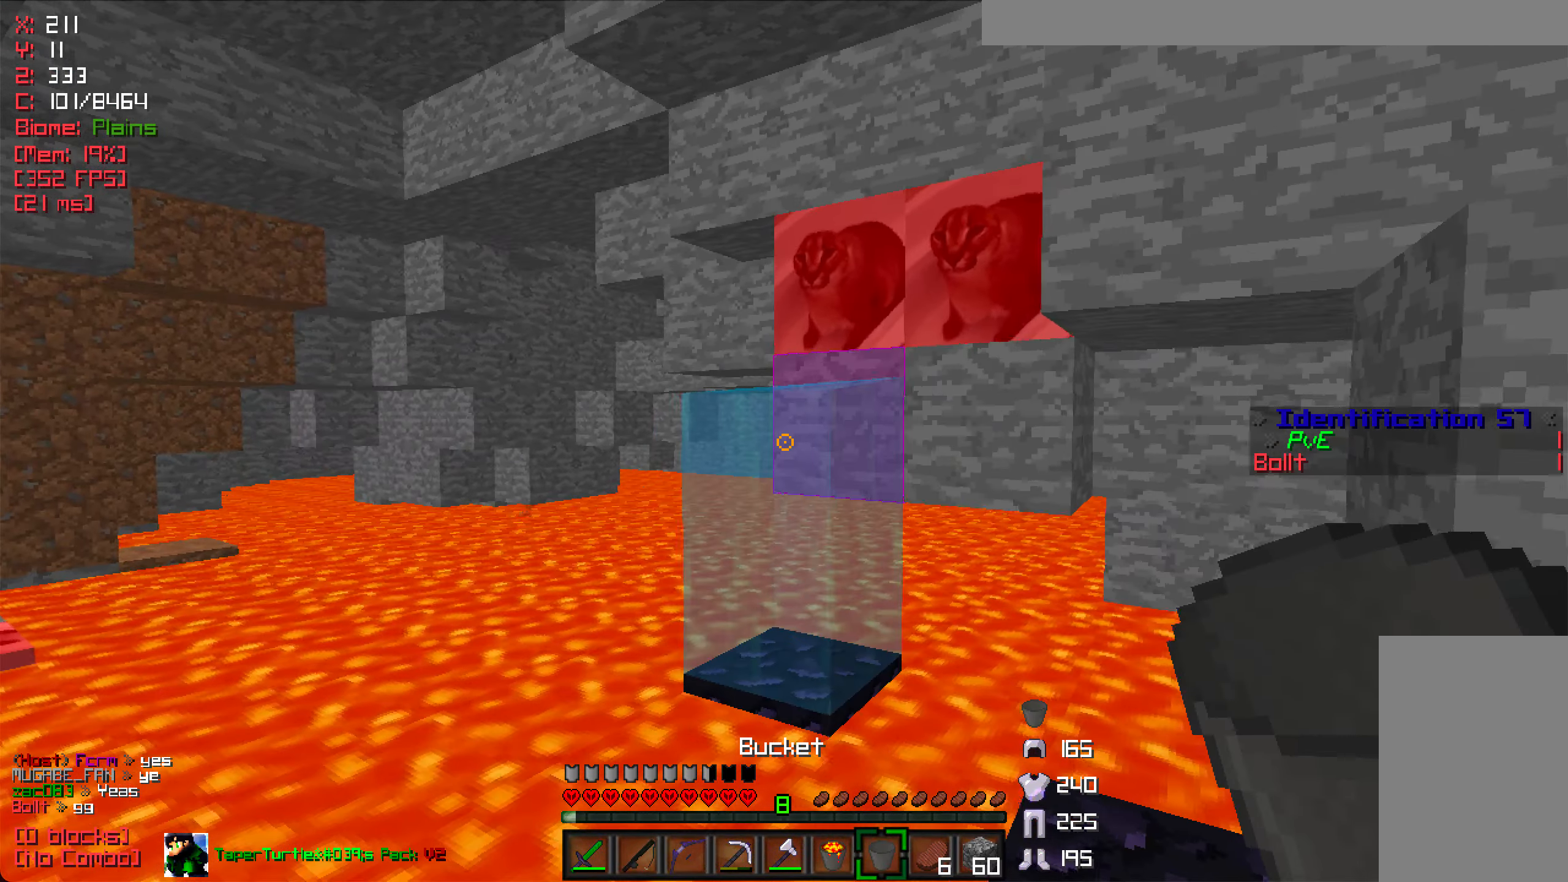
{"keys": ["s"], "mouse": [], "events": [[266, "mouse_right", "down"], [383, "mouse_right", "up"]]}
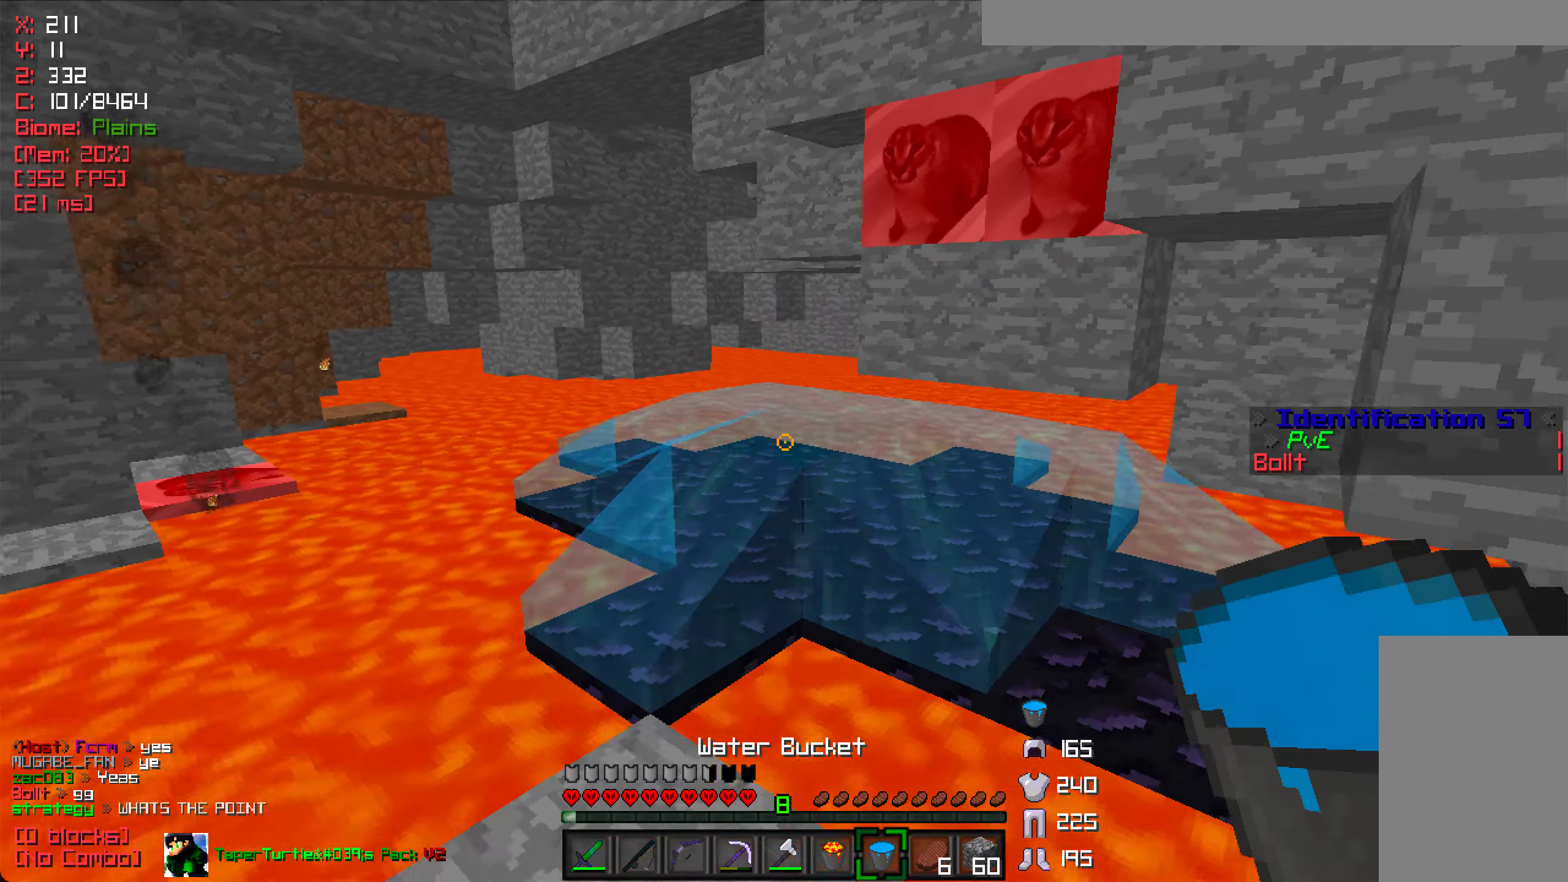
{"keys": ["w"], "mouse": ["left"], "events": [[16, "w", "down"], [33, "s", "up"], [383, "mouse_left", "down"]]}
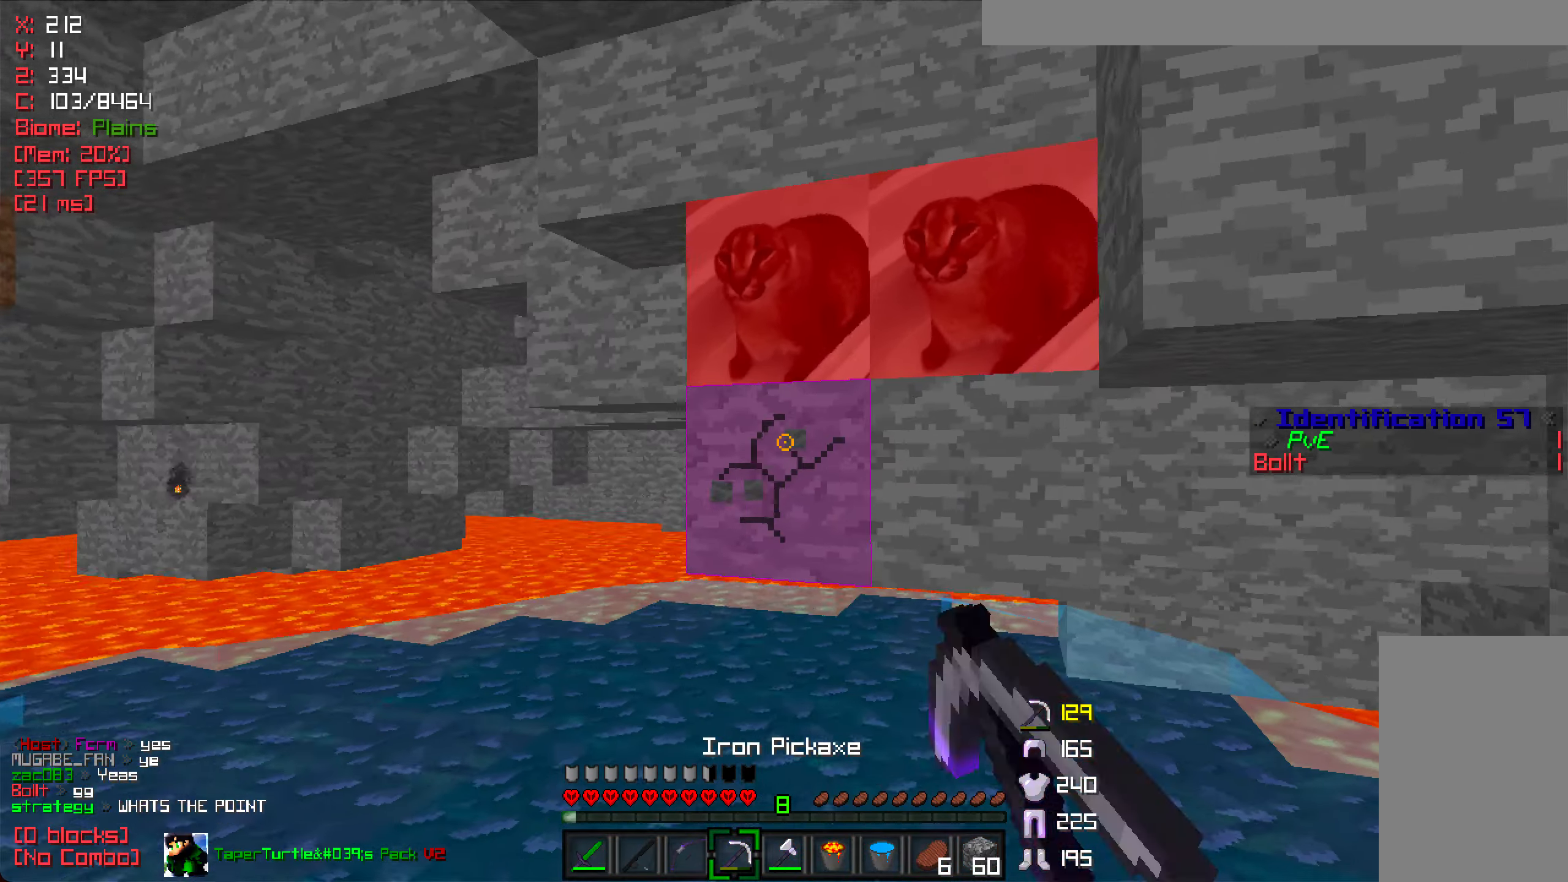
{"keys": ["w"], "mouse": ["left"], "events": []}
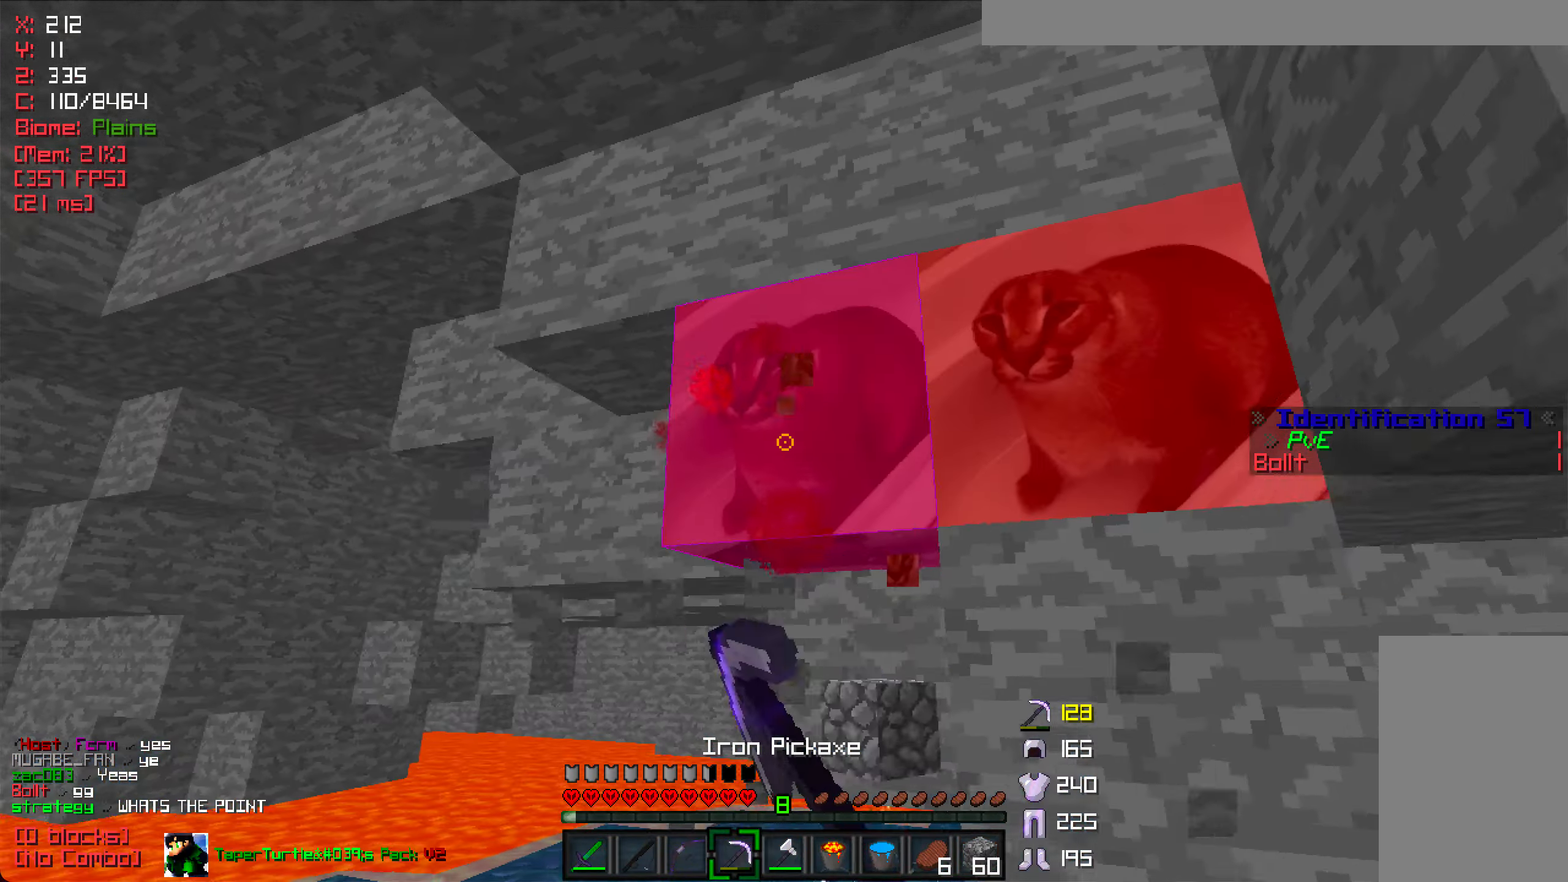
{"keys": ["a", "w"], "mouse": ["left"], "events": [[166, "a", "down"]]}
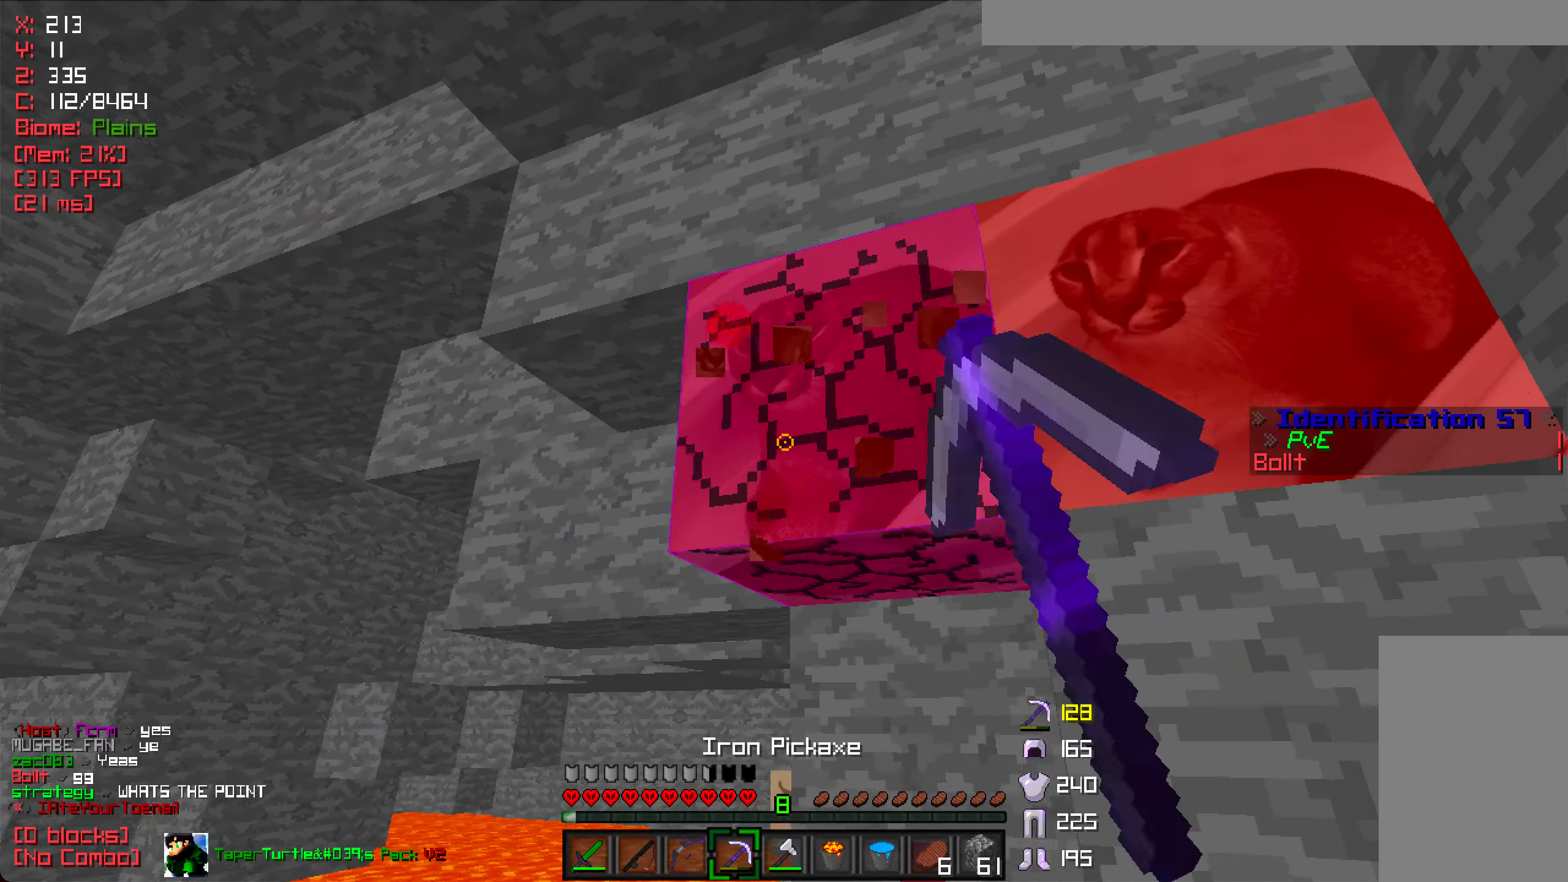
{"keys": ["a"], "mouse": ["left"], "events": [[216, "w", "up"]]}
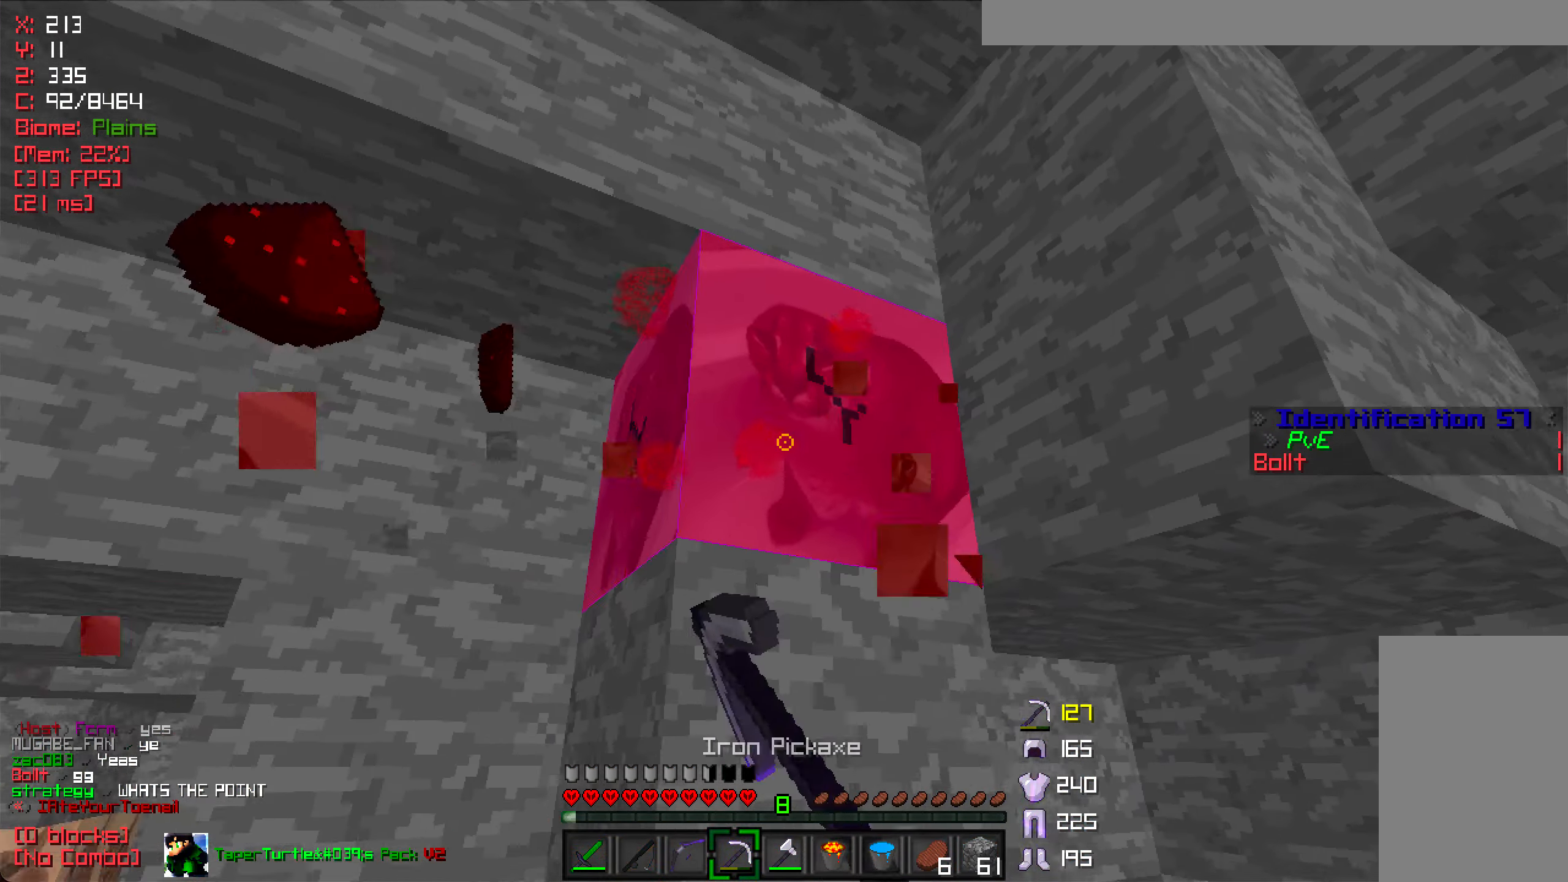
{"keys": ["d"], "mouse": ["left"], "events": [[183, "a", "up"], [183, "d", "down"]]}
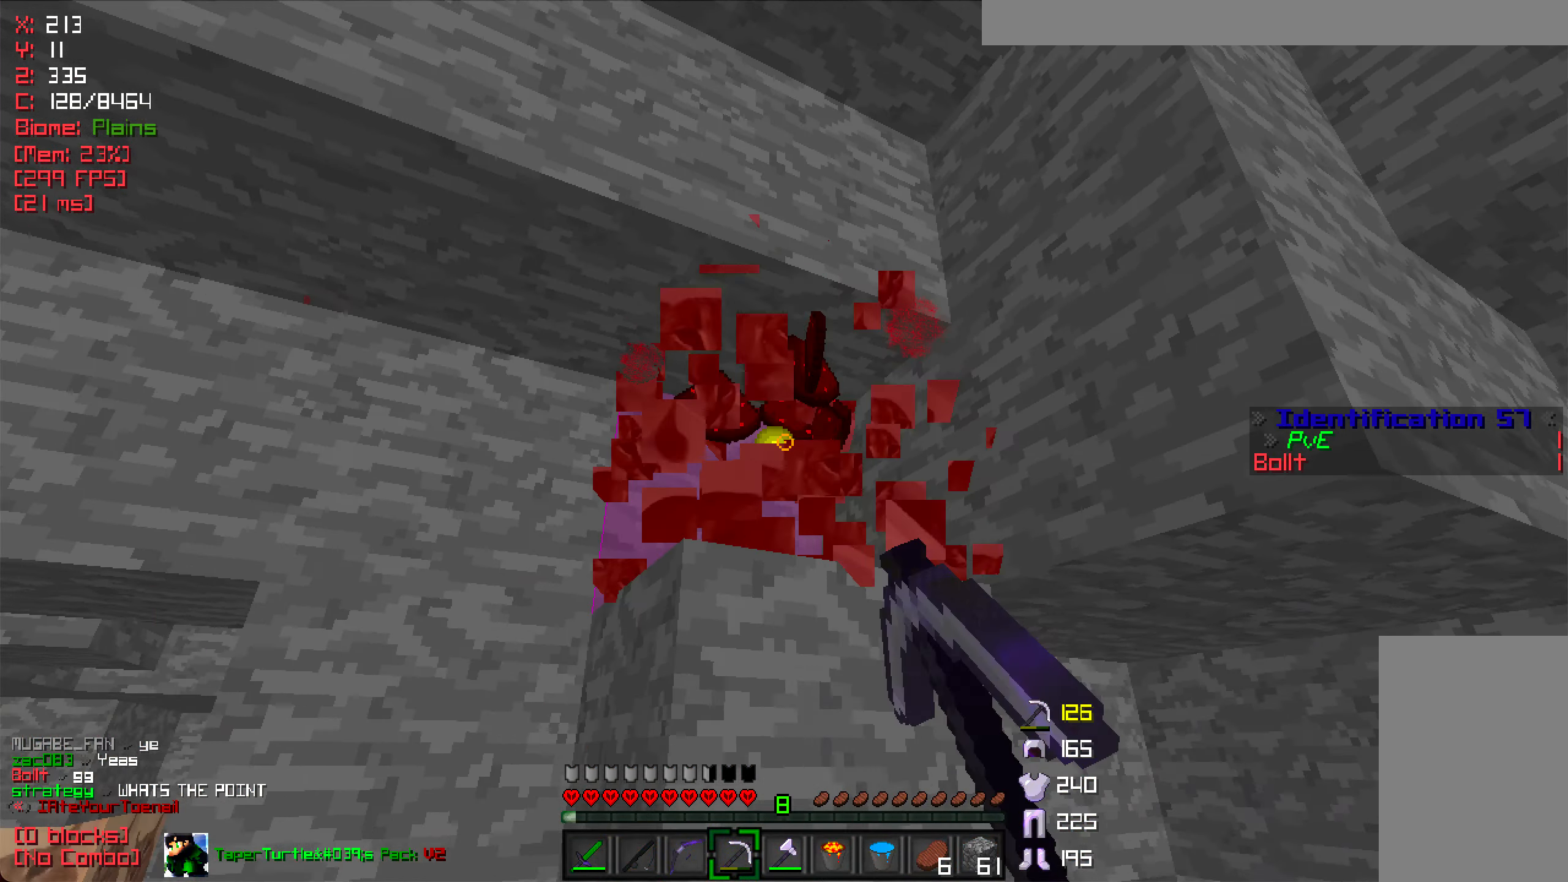
{"keys": ["d", "w"], "mouse": ["left"], "events": [[33, "w", "down"]]}
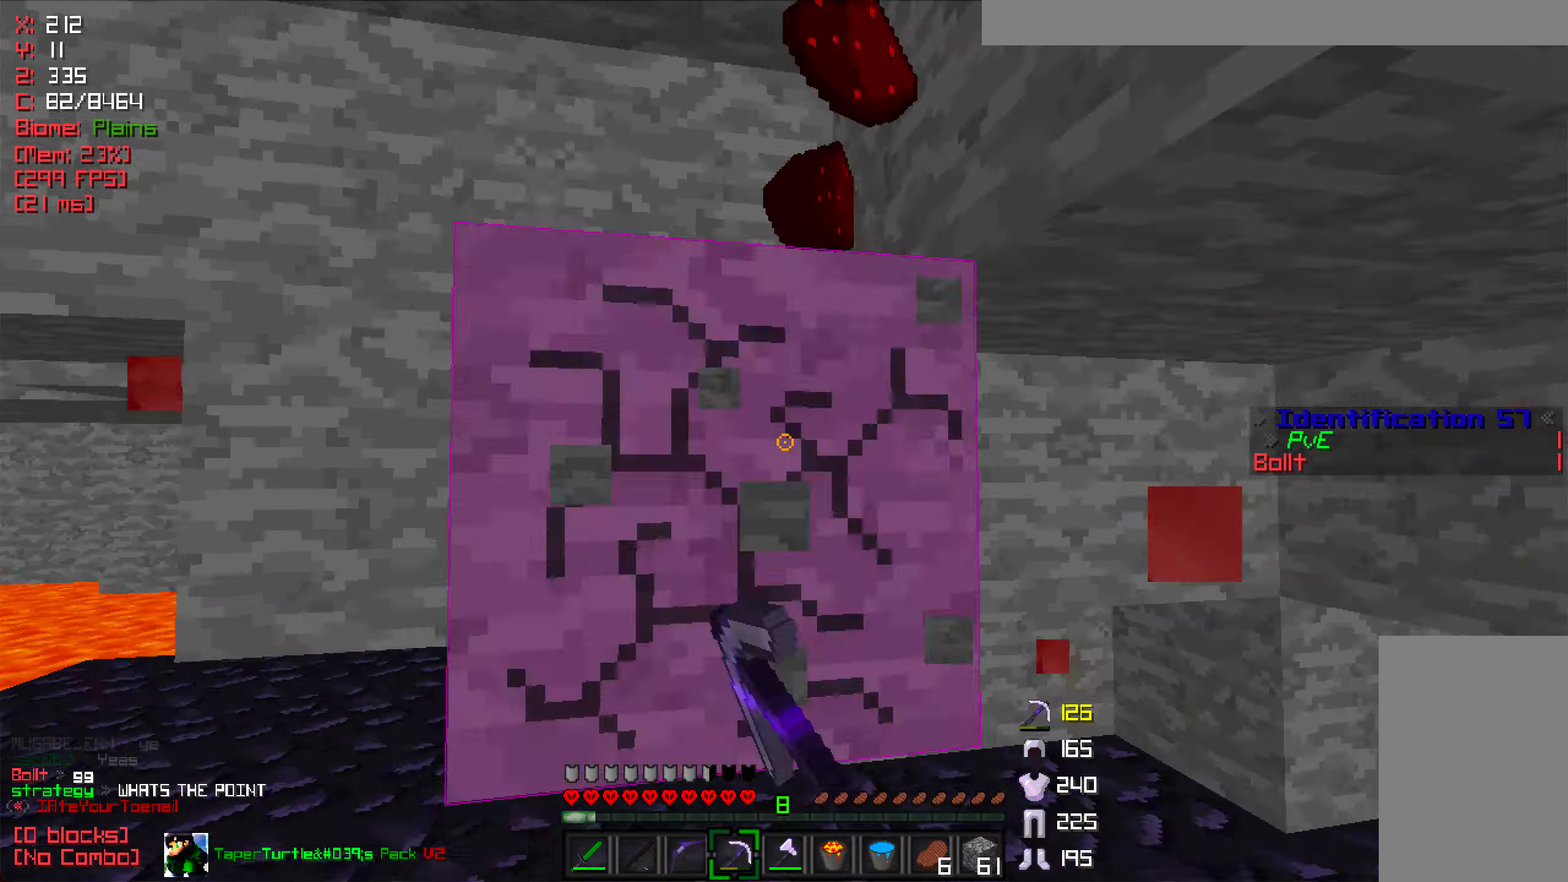
{"keys": ["a", "w"], "mouse": [], "events": [[116, "d", "up"], [383, "mouse_left", "up"], [400, "a", "down"]]}
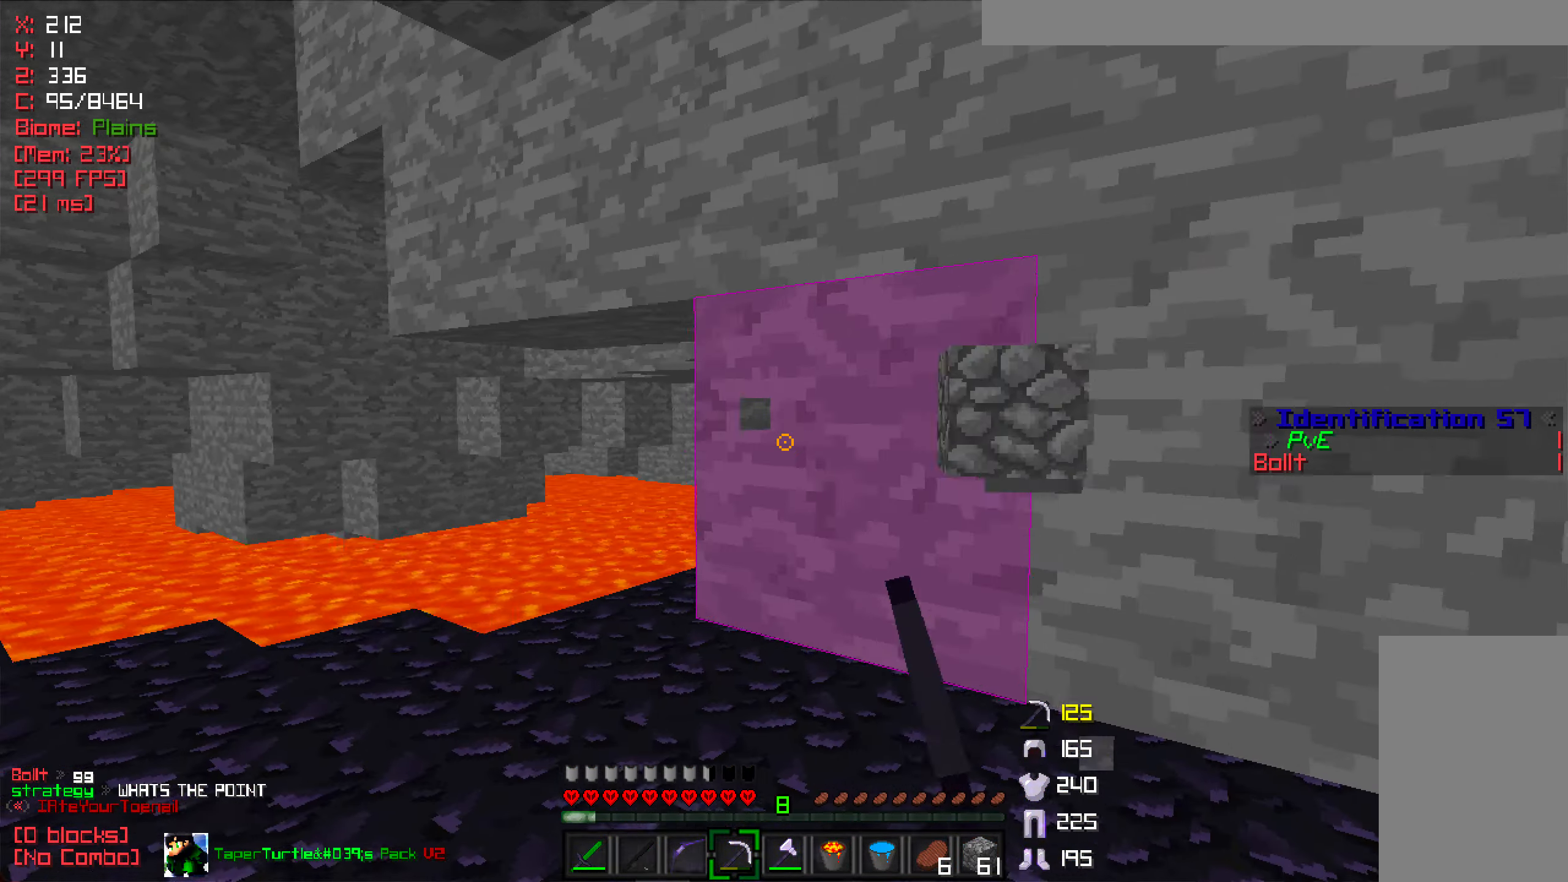
{"keys": ["w"], "mouse": [], "events": [[416, "a", "up"]]}
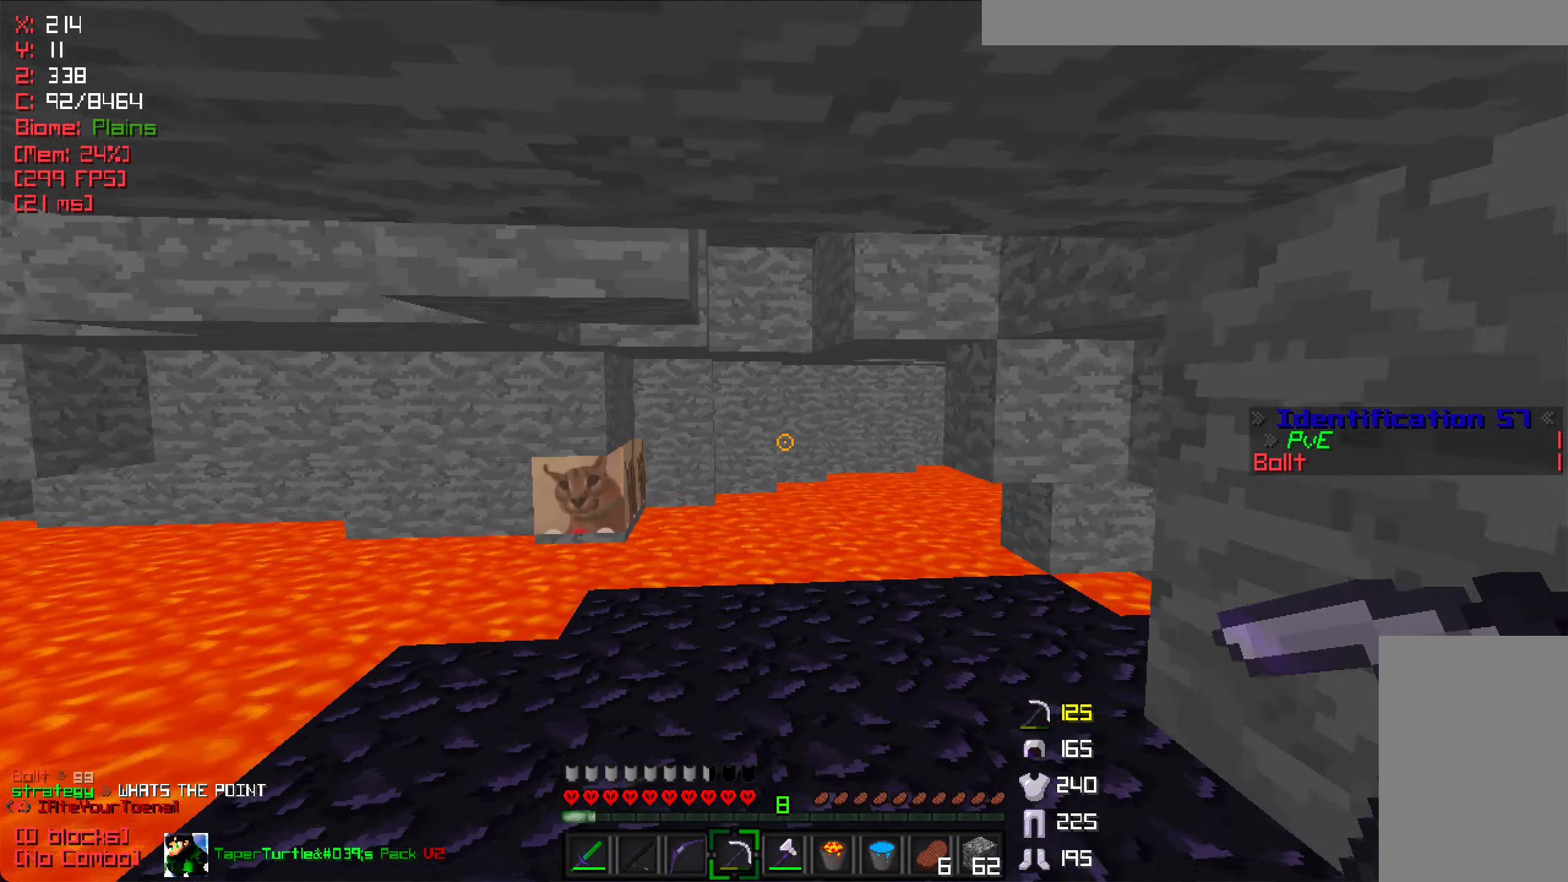
{"keys": ["w"], "mouse": [], "events": []}
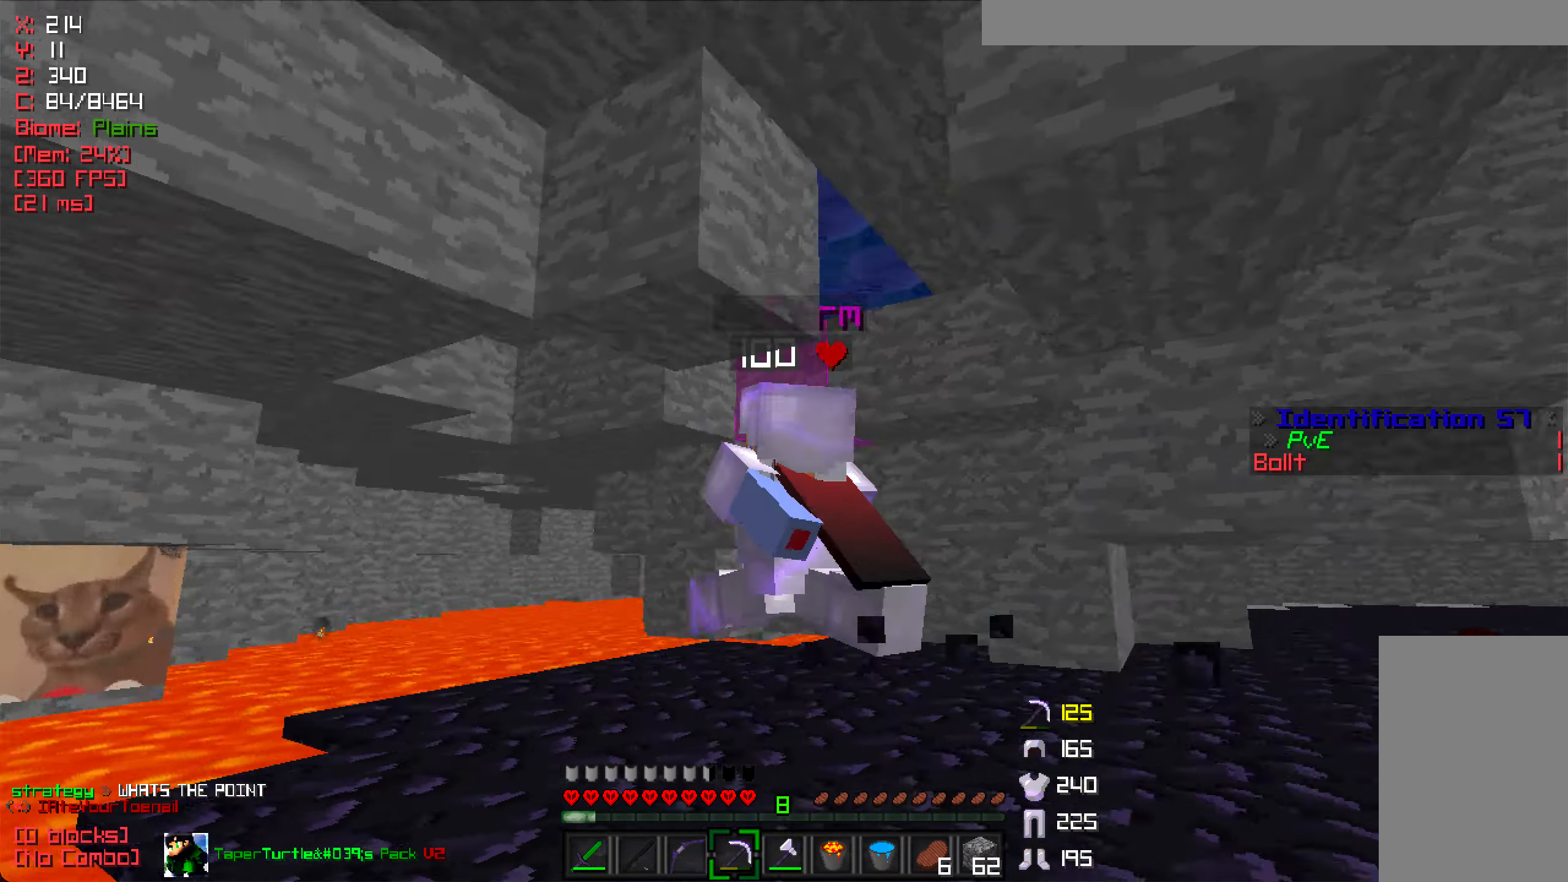
{"keys": ["d"], "mouse": [], "events": [[116, "a", "down"], [150, "w", "up"], [333, "a", "up"], [333, "d", "down"]]}
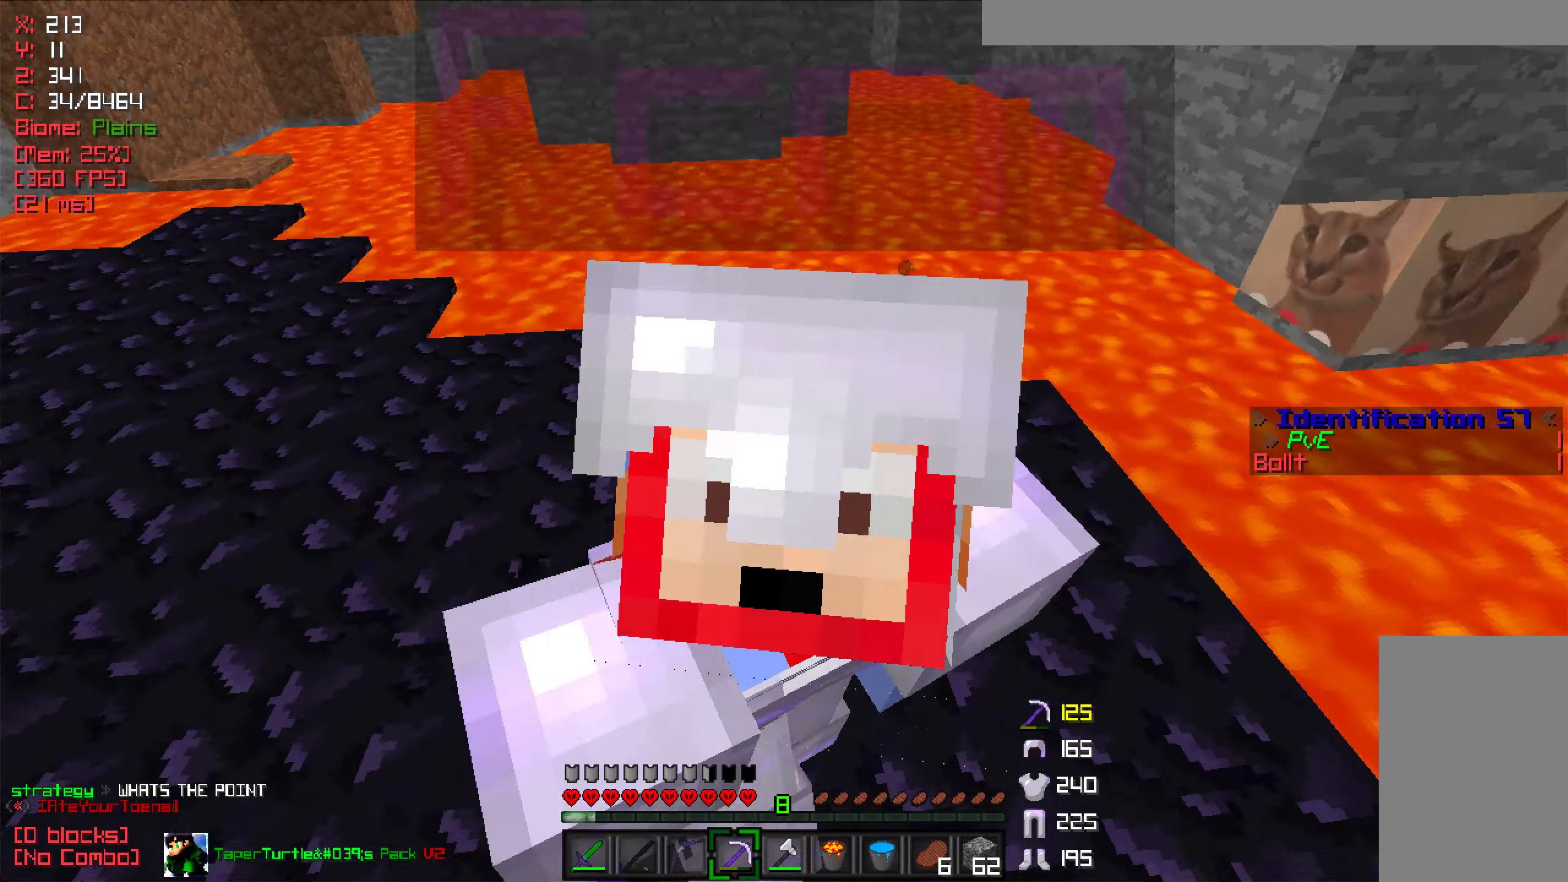
{"keys": [], "mouse": ["left"], "events": [[117, "mouse_left", "down"], [317, "d", "up"]]}
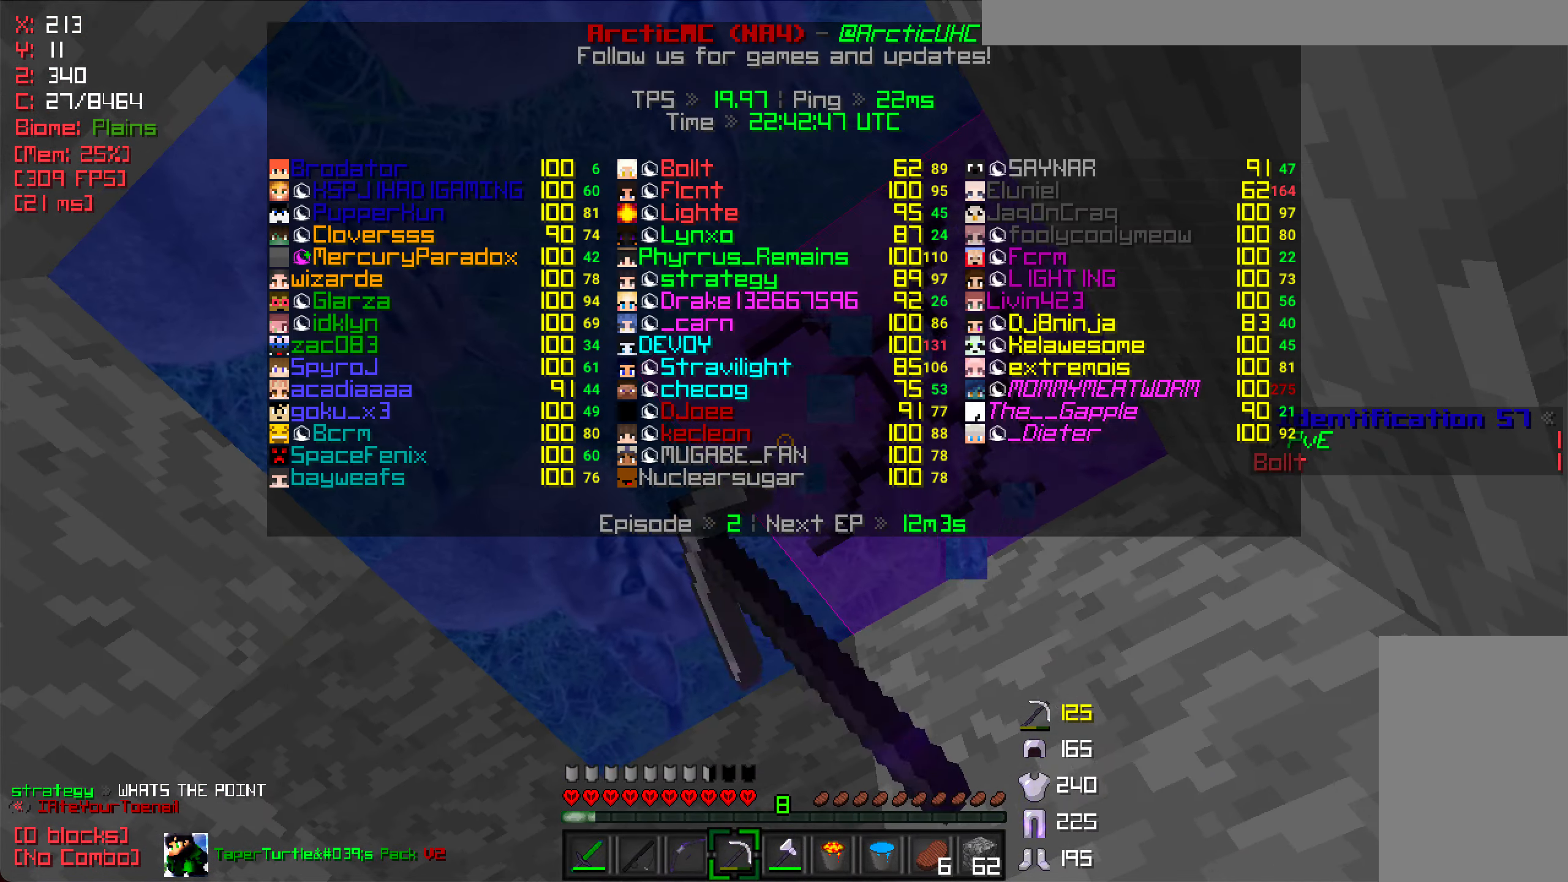
{"keys": [], "mouse": ["left"], "events": []}